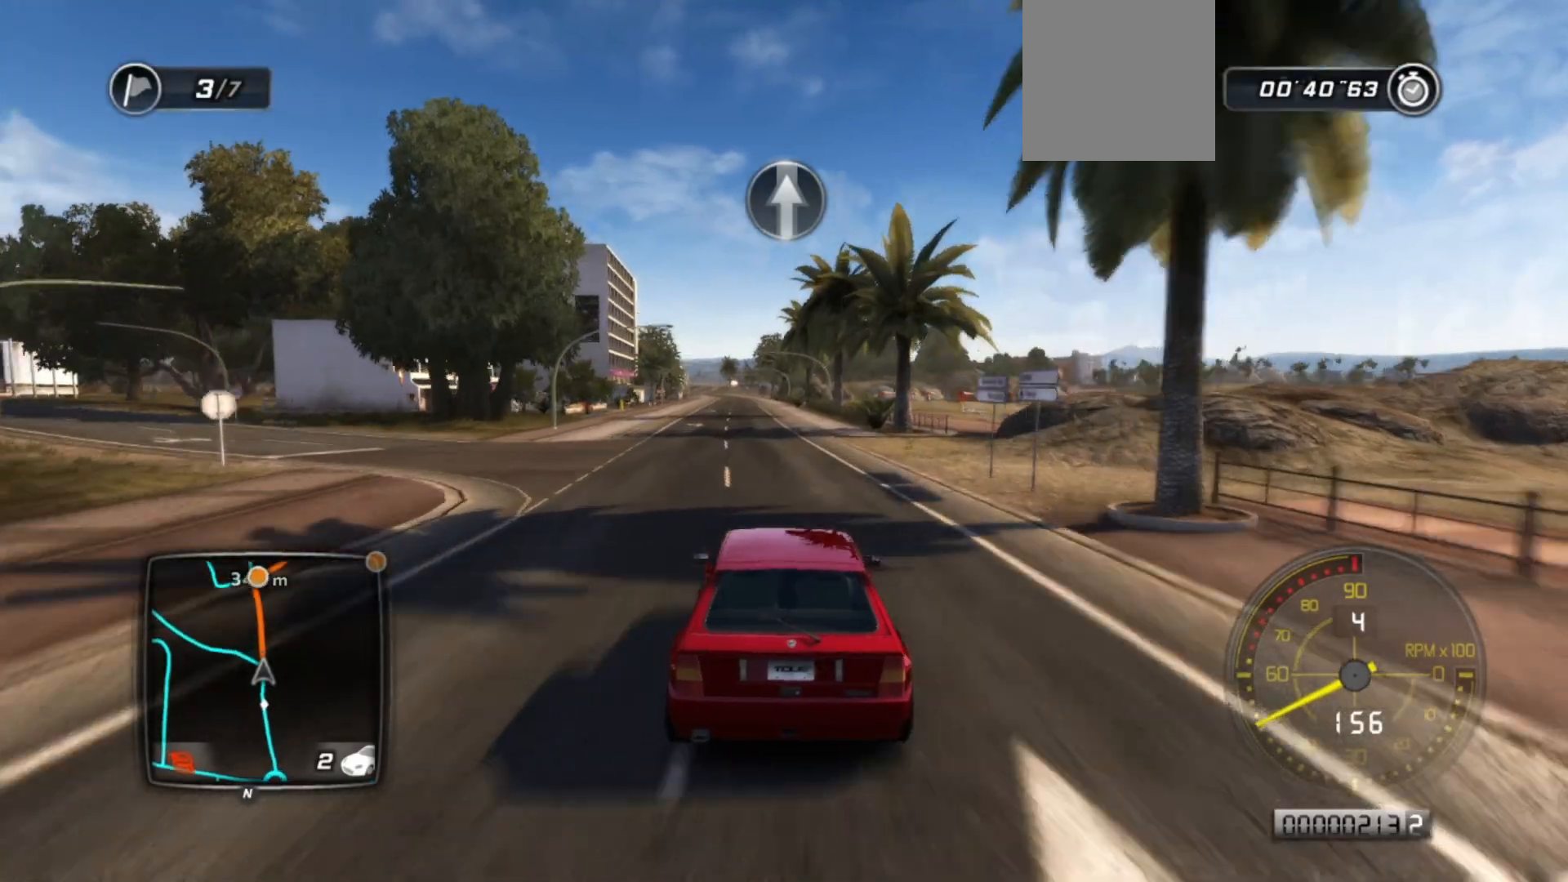
Gameplay with a controller (Xbox layout); each line is a JSON object with the inputs held at the frame after it. "events" lists button and stick changes between this image and that frame as [ms after this image, input, new state], when the widget could be followed in between. Not read: right_stick.
{"buttons": ["R2"], "left_stick": "right", "events": [[50, "left_stick", "center"], [450, "left_stick", "right"]]}
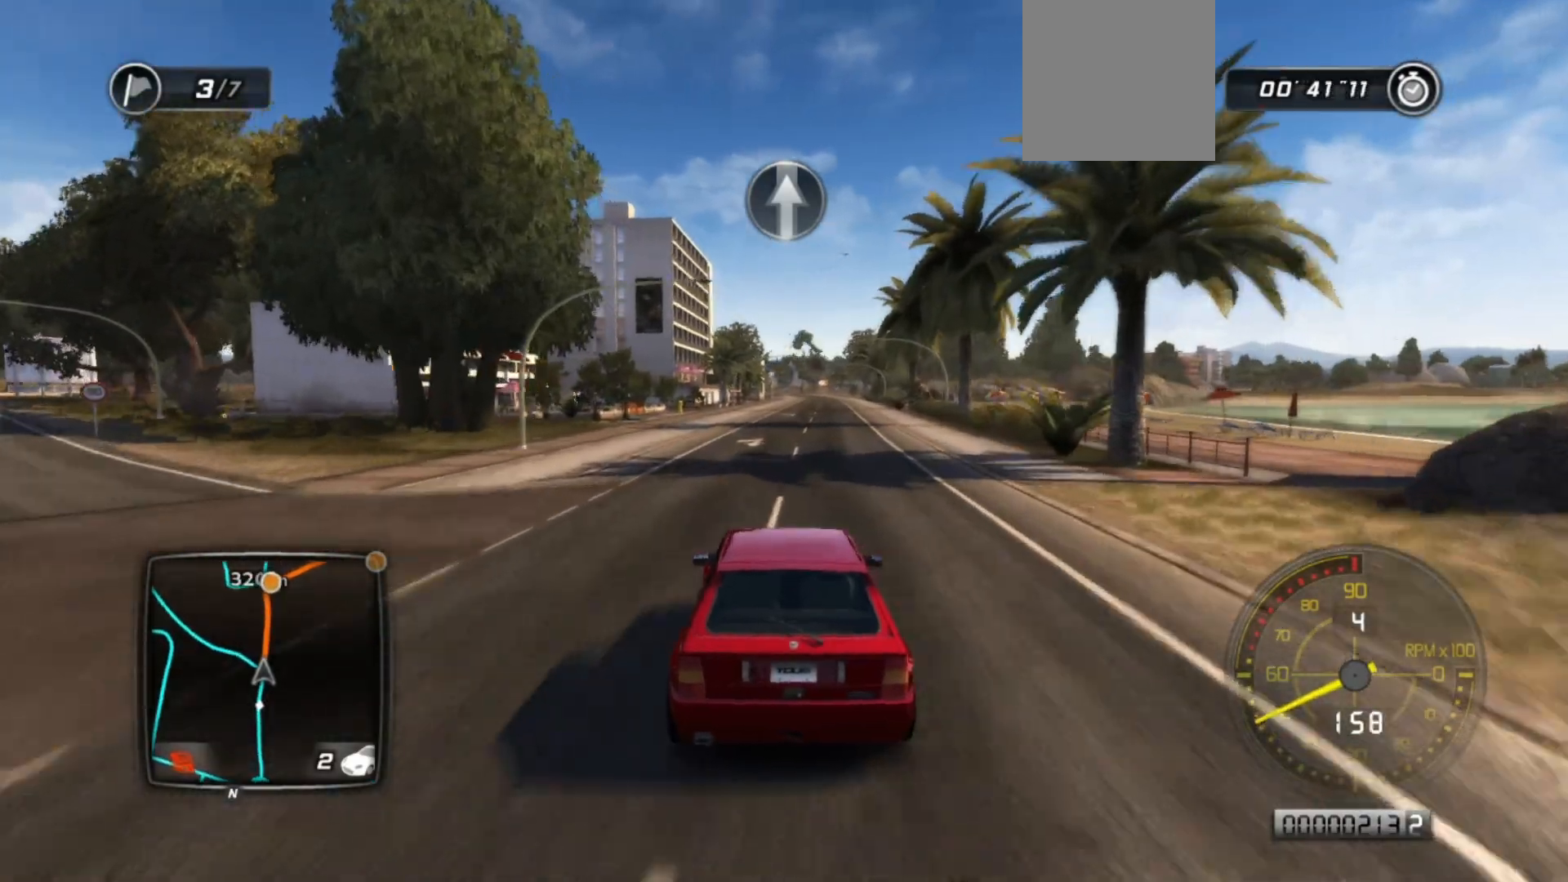
{"buttons": ["R2"], "left_stick": "right", "events": [[100, "left_stick", "center"], [483, "left_stick", "right"]]}
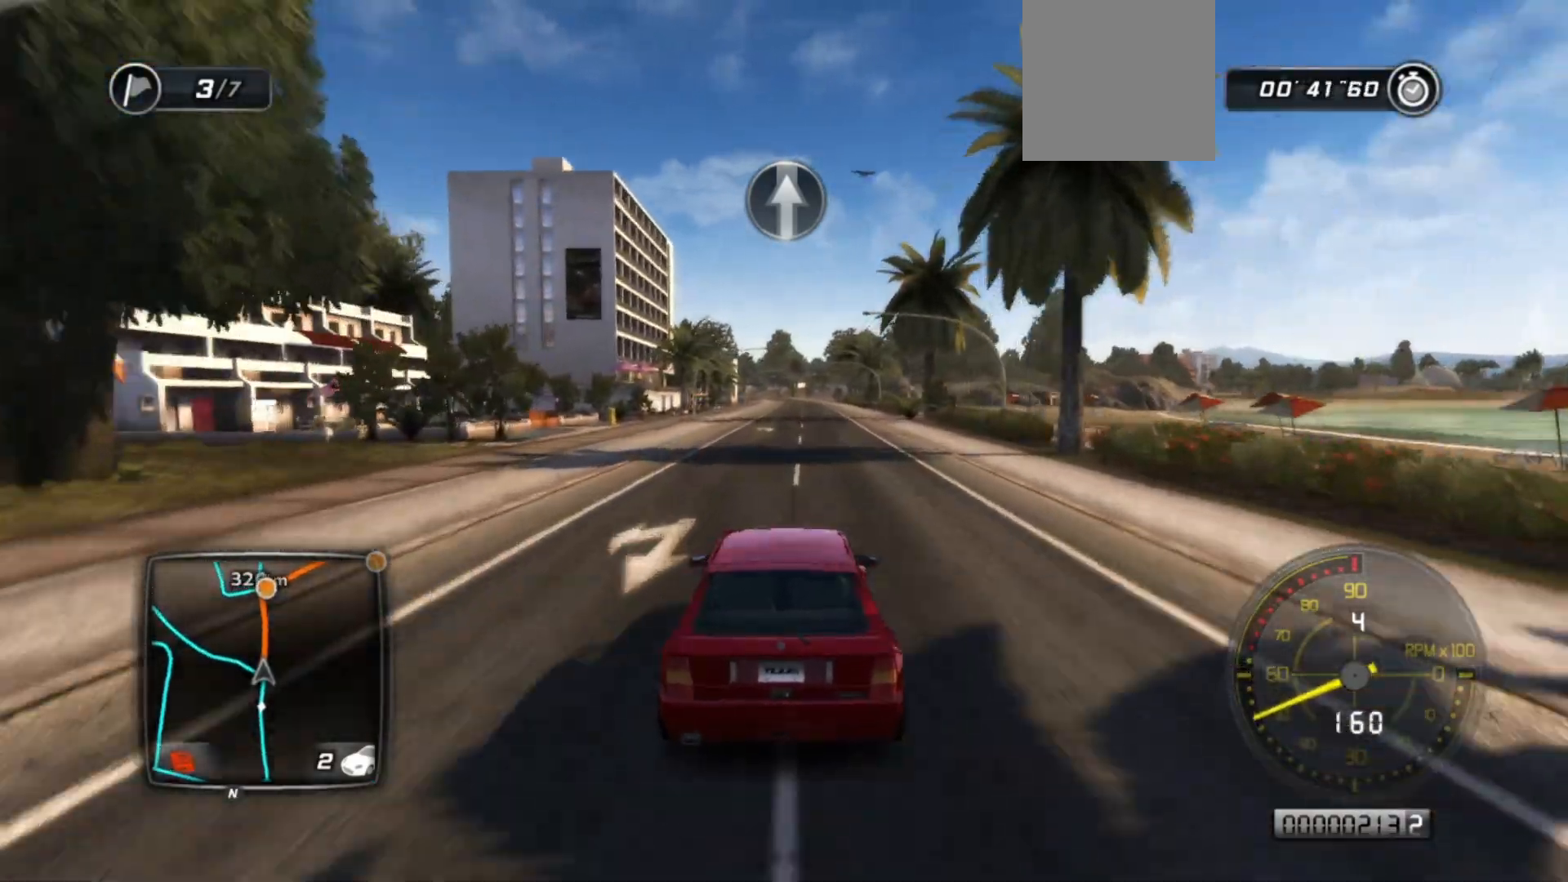
{"buttons": ["R2"], "left_stick": "center", "events": [[100, "left_stick", "center"]]}
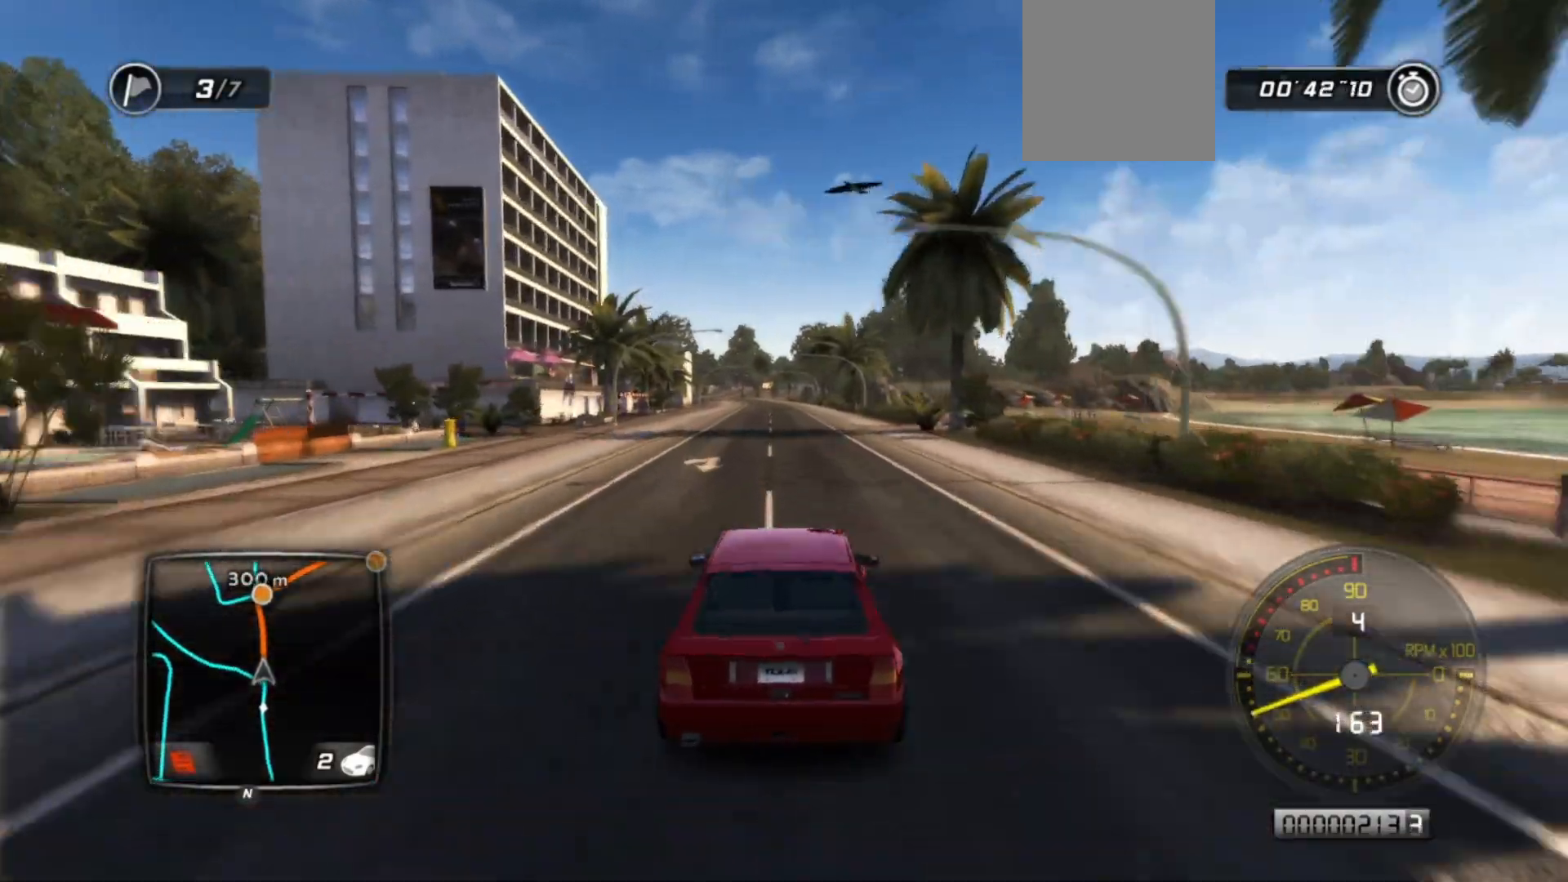
{"buttons": ["R2"], "left_stick": "center", "events": []}
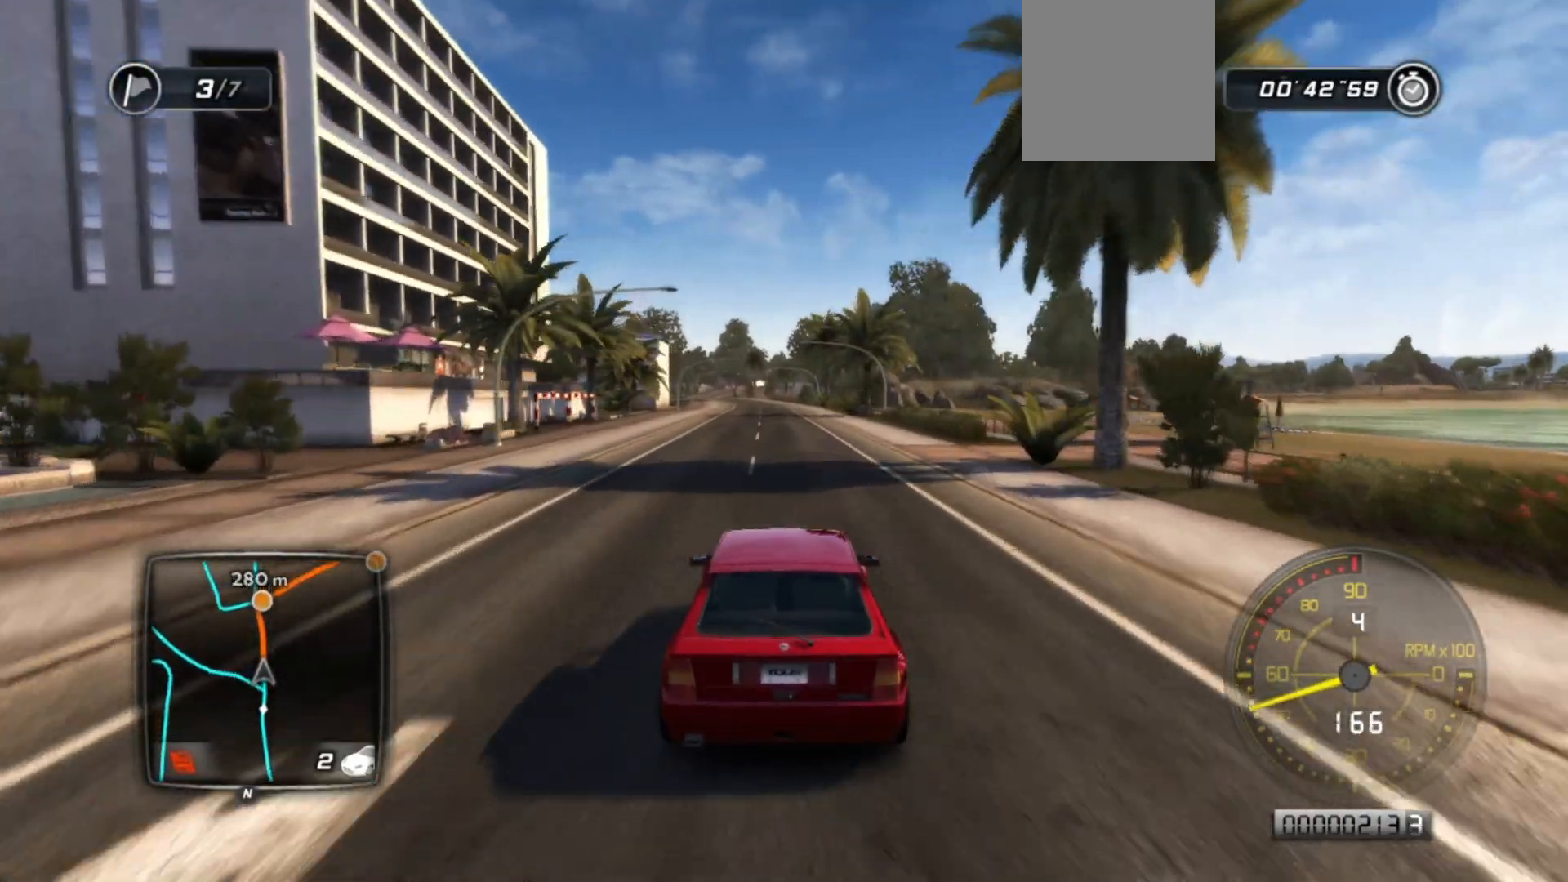
{"buttons": ["R2"], "left_stick": "center", "events": []}
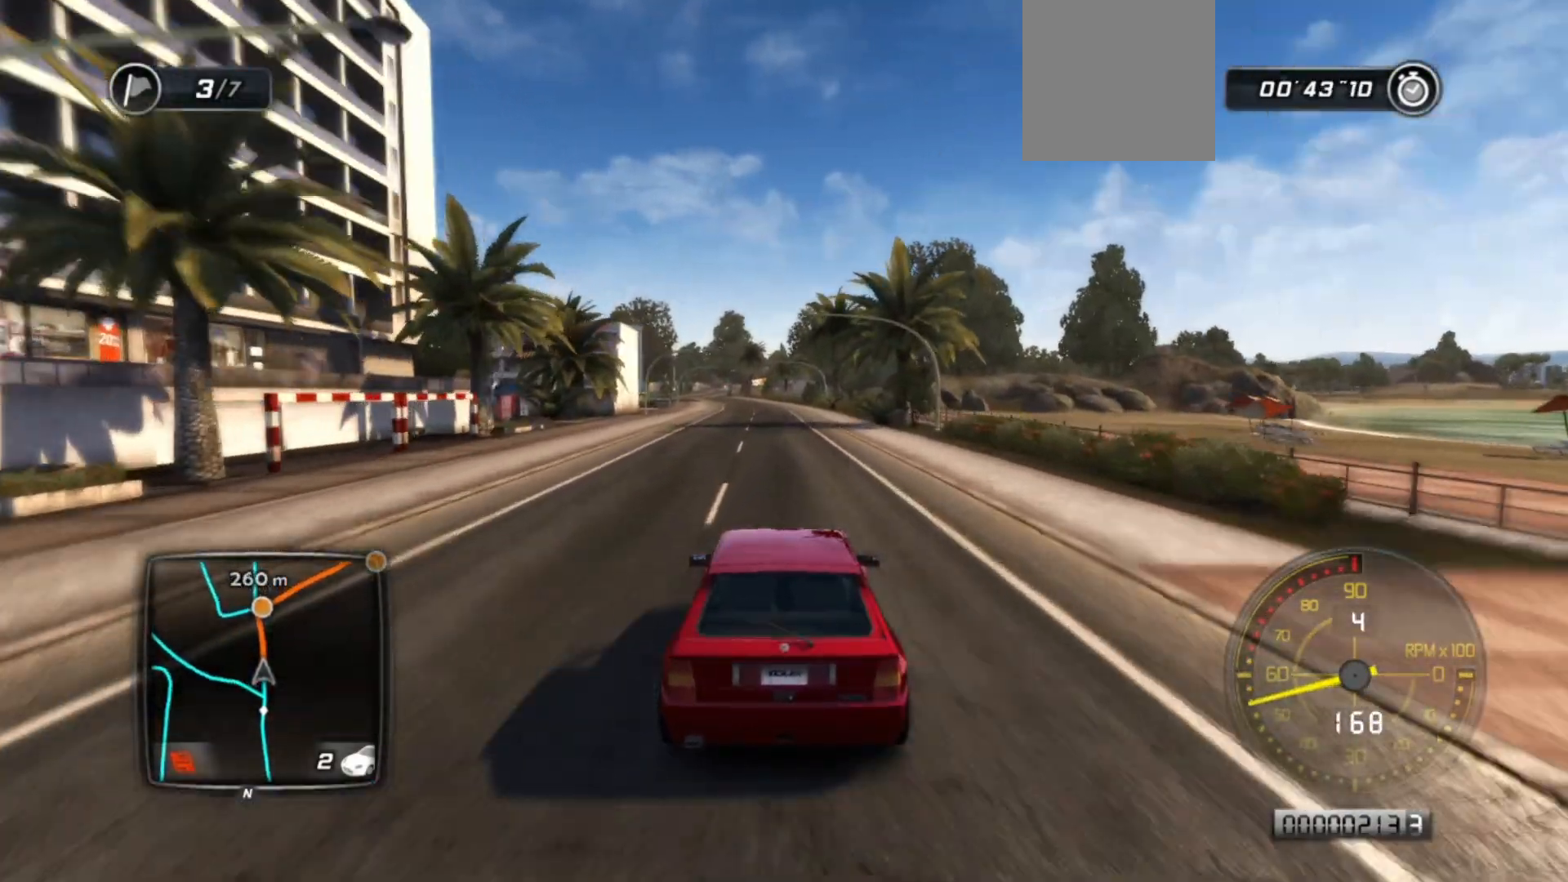
{"buttons": ["R2"], "left_stick": "center", "events": [[150, "left_stick", "left"], [300, "left_stick", "center"]]}
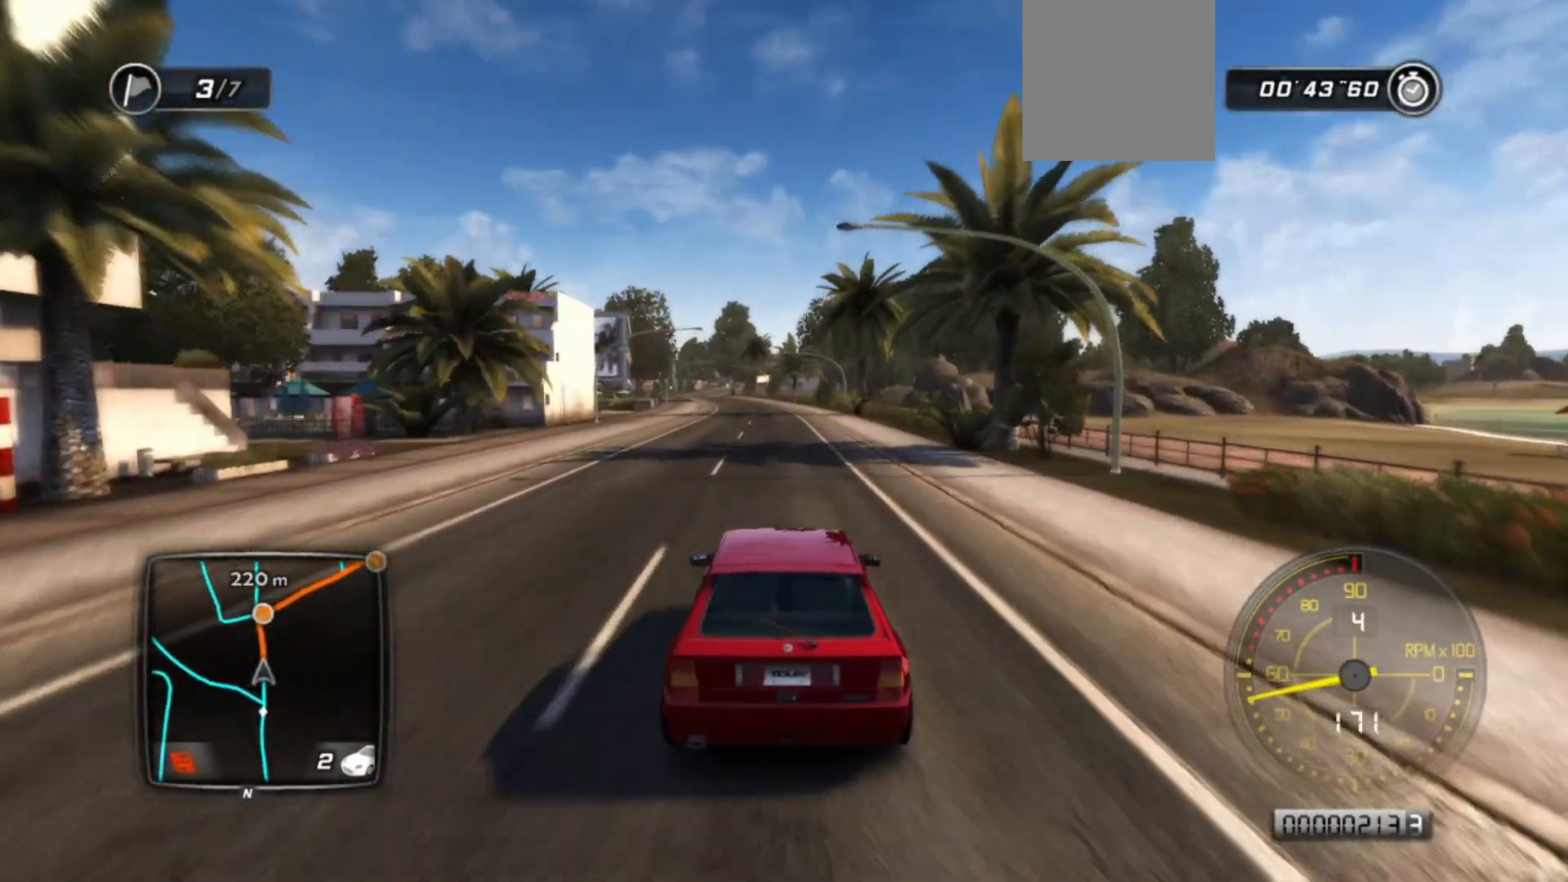
{"buttons": ["R2"], "left_stick": "center", "events": [[183, "left_stick", "left"], [300, "left_stick", "center"]]}
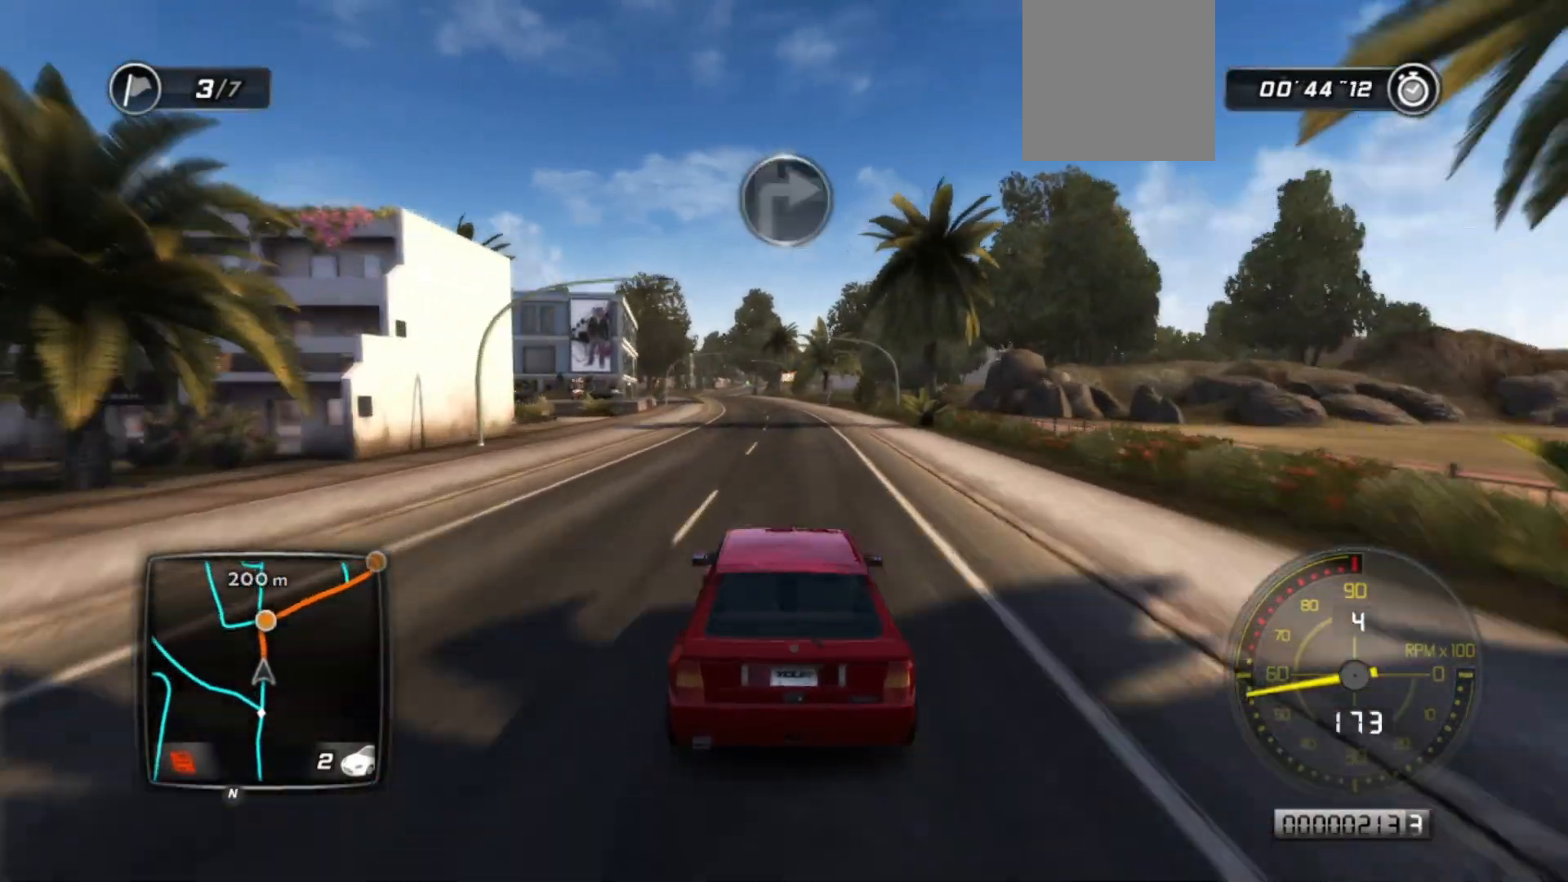
{"buttons": ["R2"], "left_stick": "center", "events": [[183, "left_stick", "left"], [383, "left_stick", "center"]]}
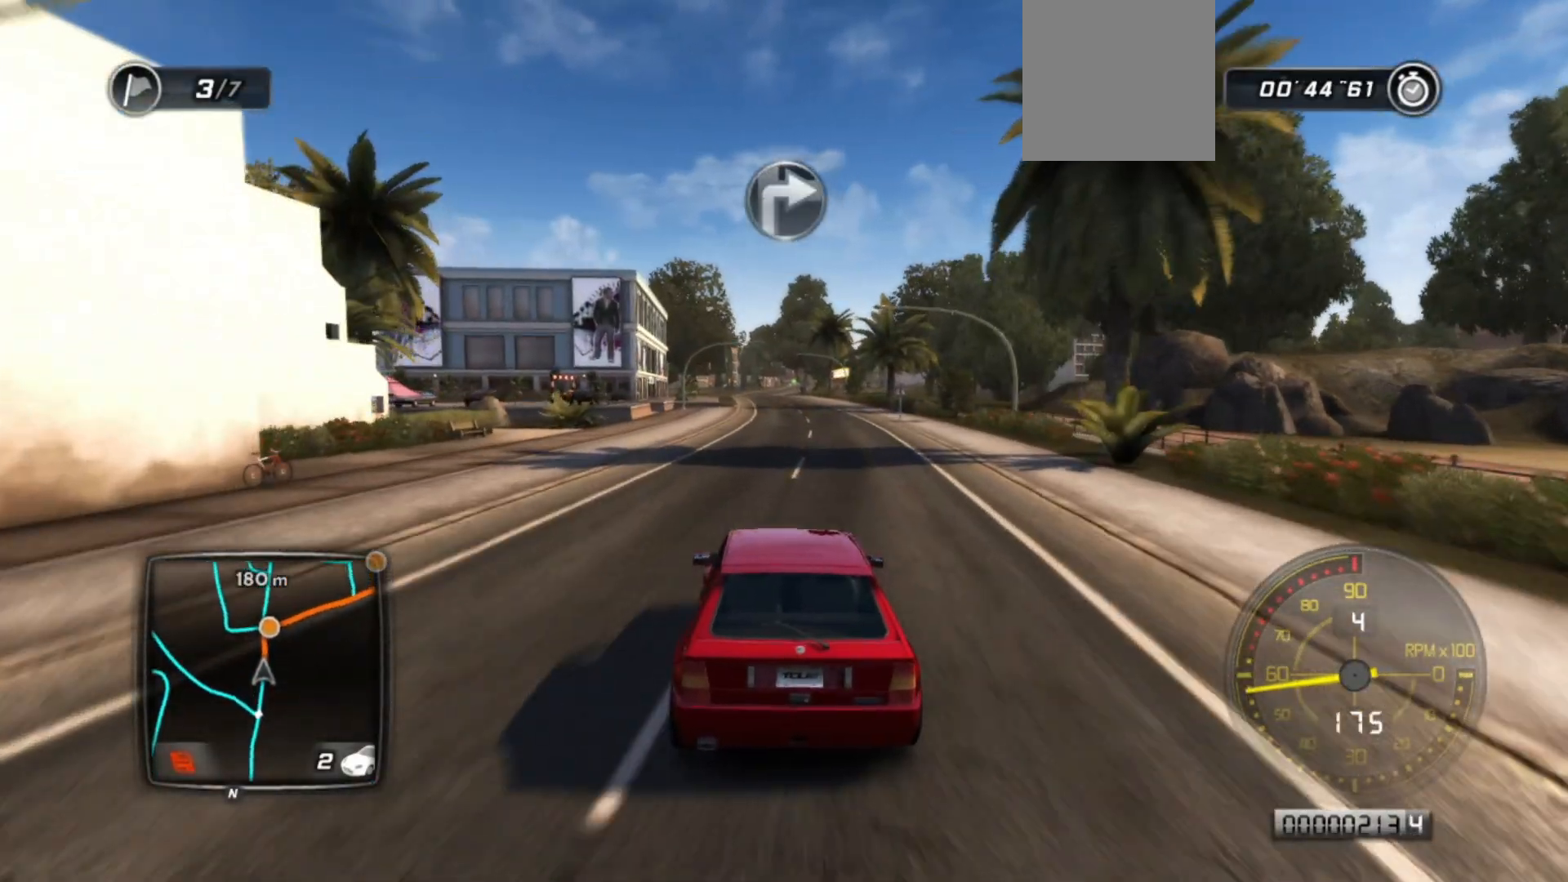
{"buttons": ["R2"], "left_stick": "center", "events": []}
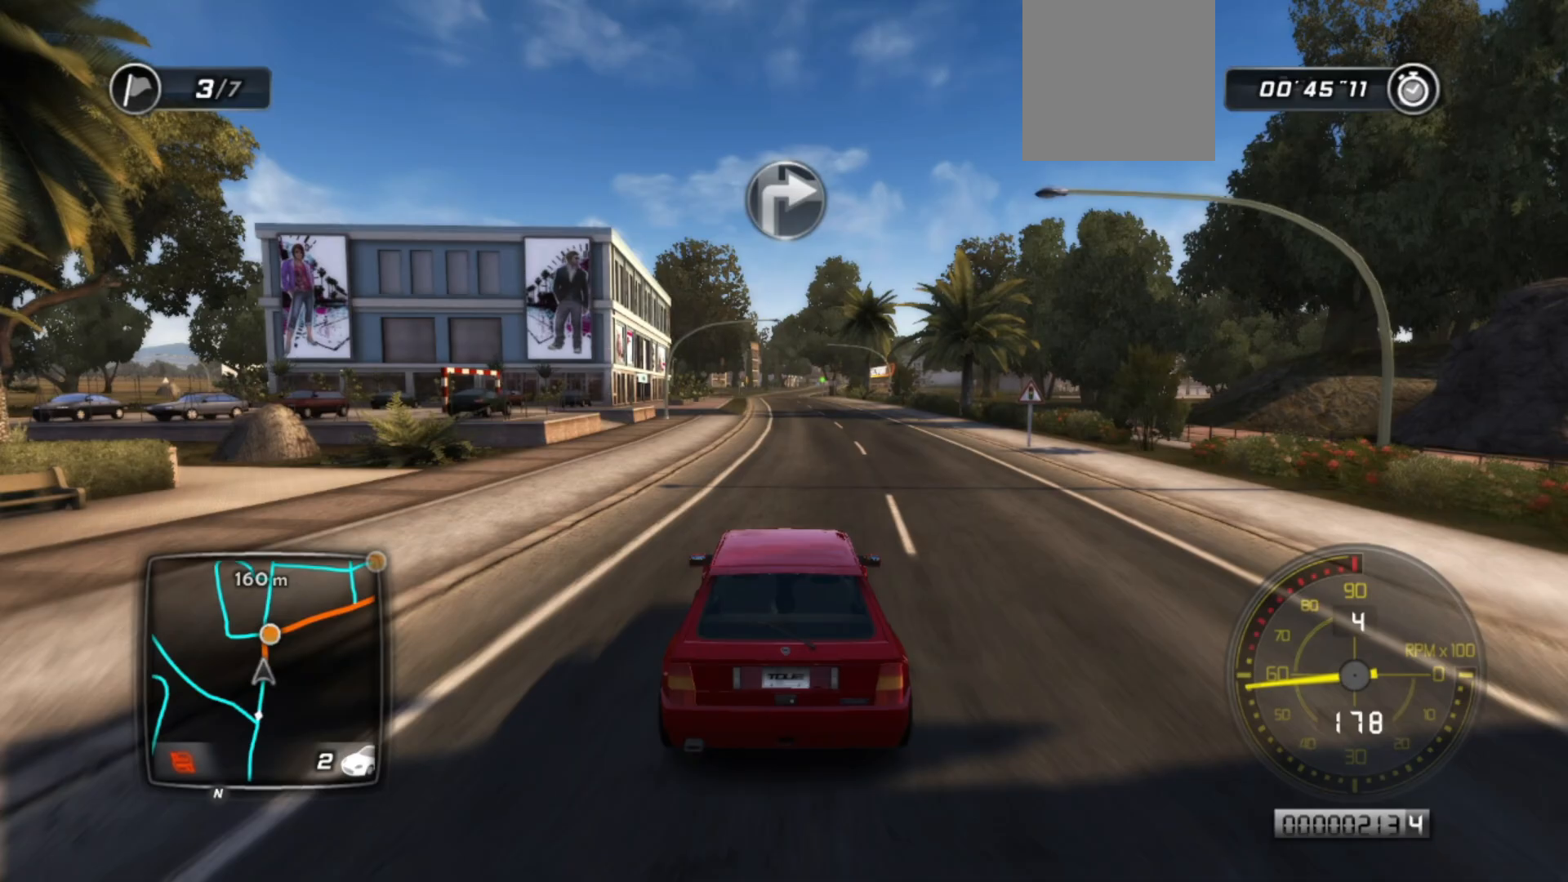
{"buttons": ["R2"], "left_stick": "center", "events": []}
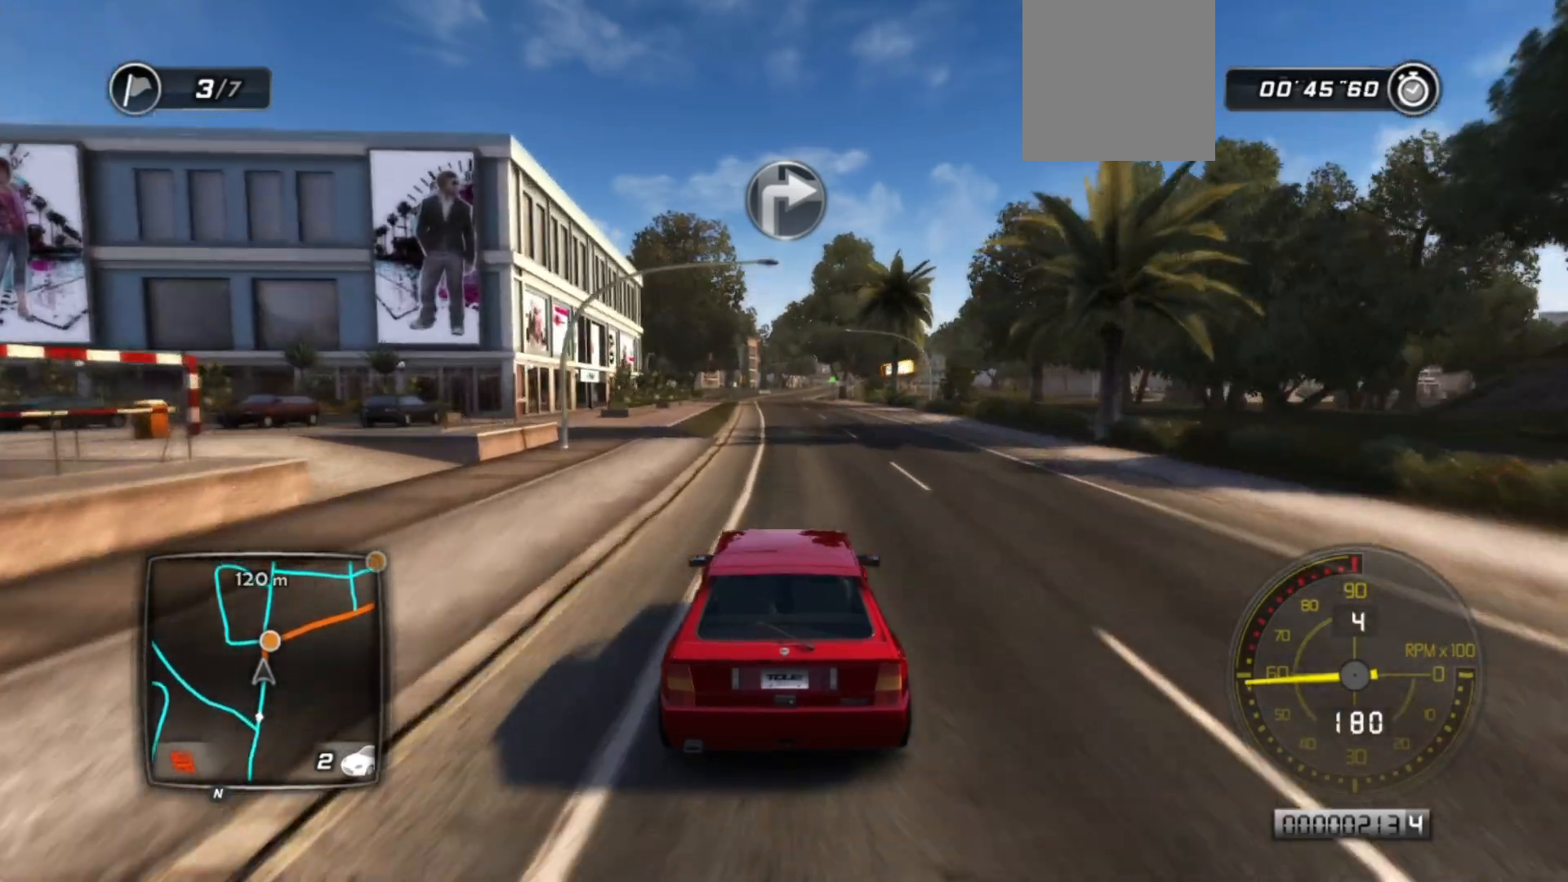
{"buttons": ["L2"], "left_stick": "center", "events": [[300, "L2", "down"], [383, "R2", "up"]]}
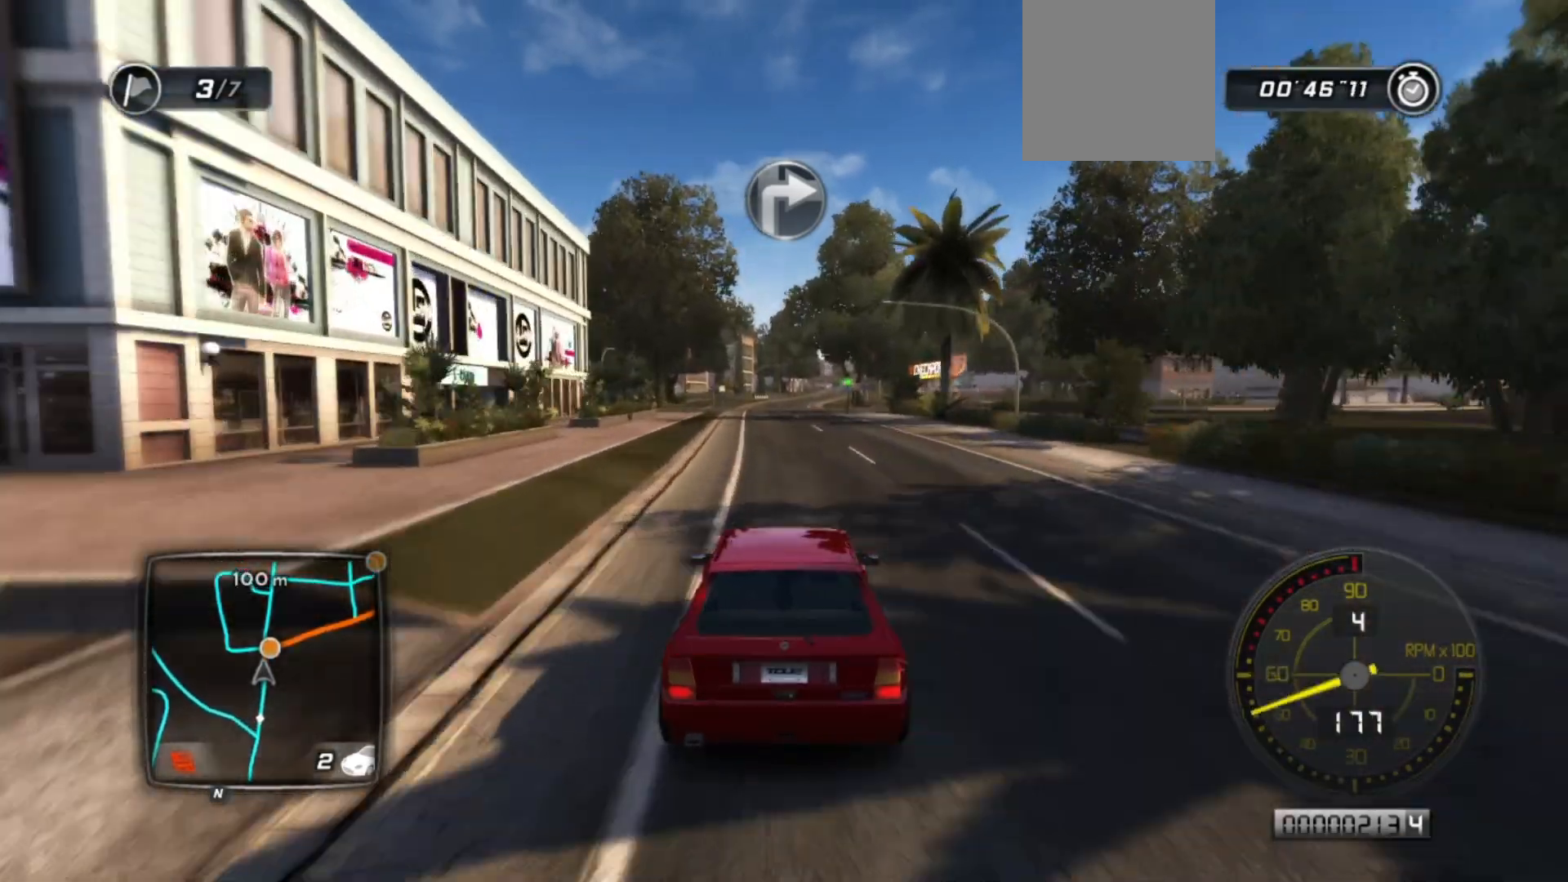
{"buttons": ["L2"], "left_stick": "center", "events": []}
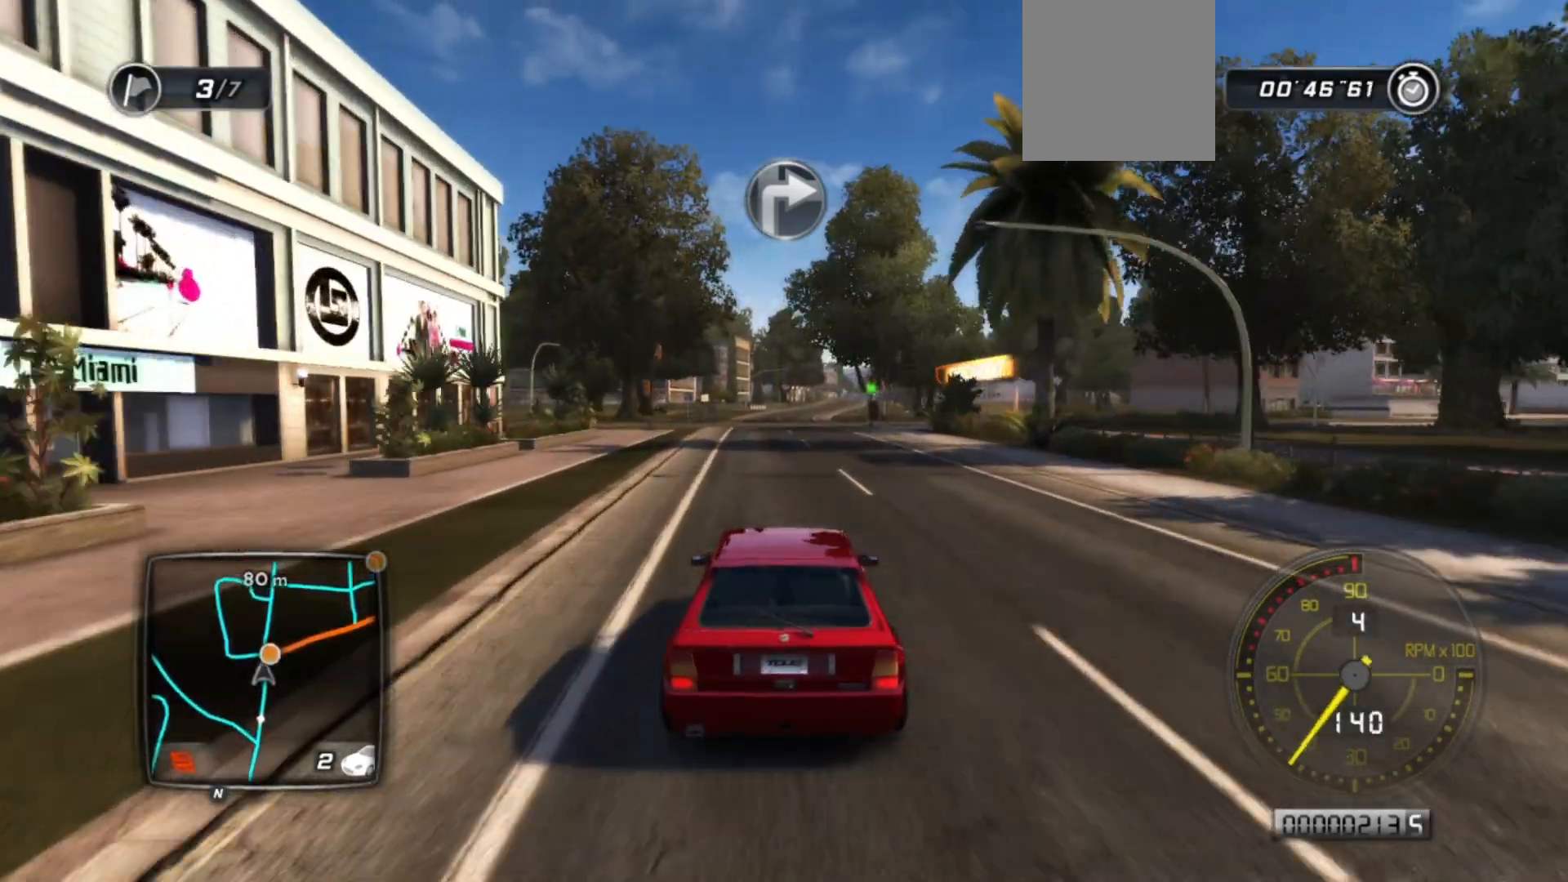
{"buttons": ["L2"], "left_stick": "center", "events": []}
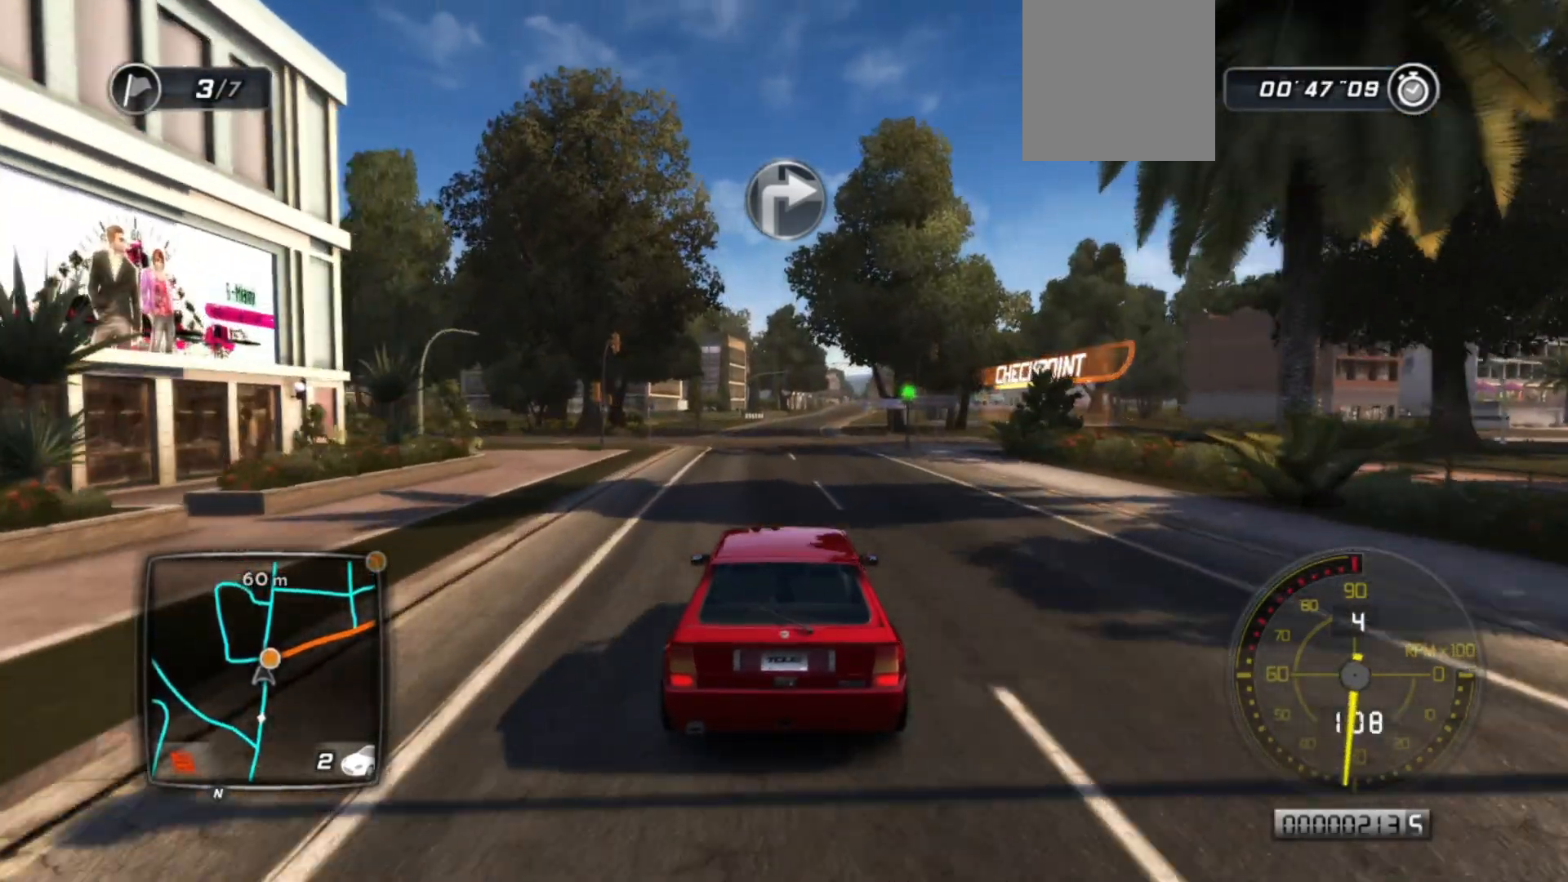
{"buttons": ["L2", "R2"], "left_stick": "center", "events": [[383, "R2", "down"]]}
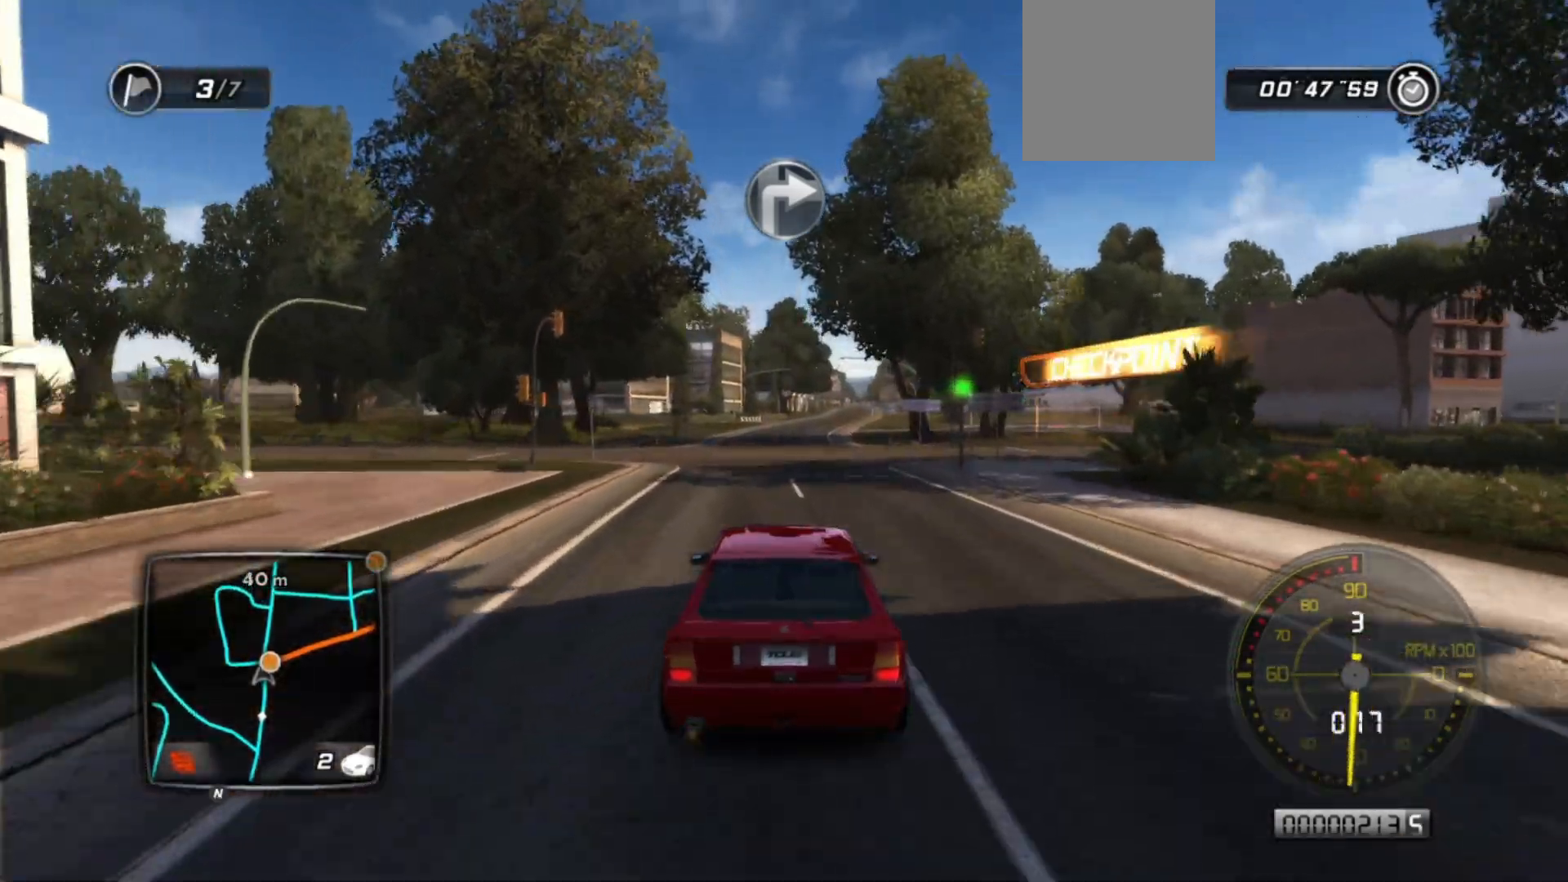
{"buttons": [], "left_stick": "right", "events": [[133, "L2", "up"], [350, "left_stick", "right"], [500, "R2", "up"]]}
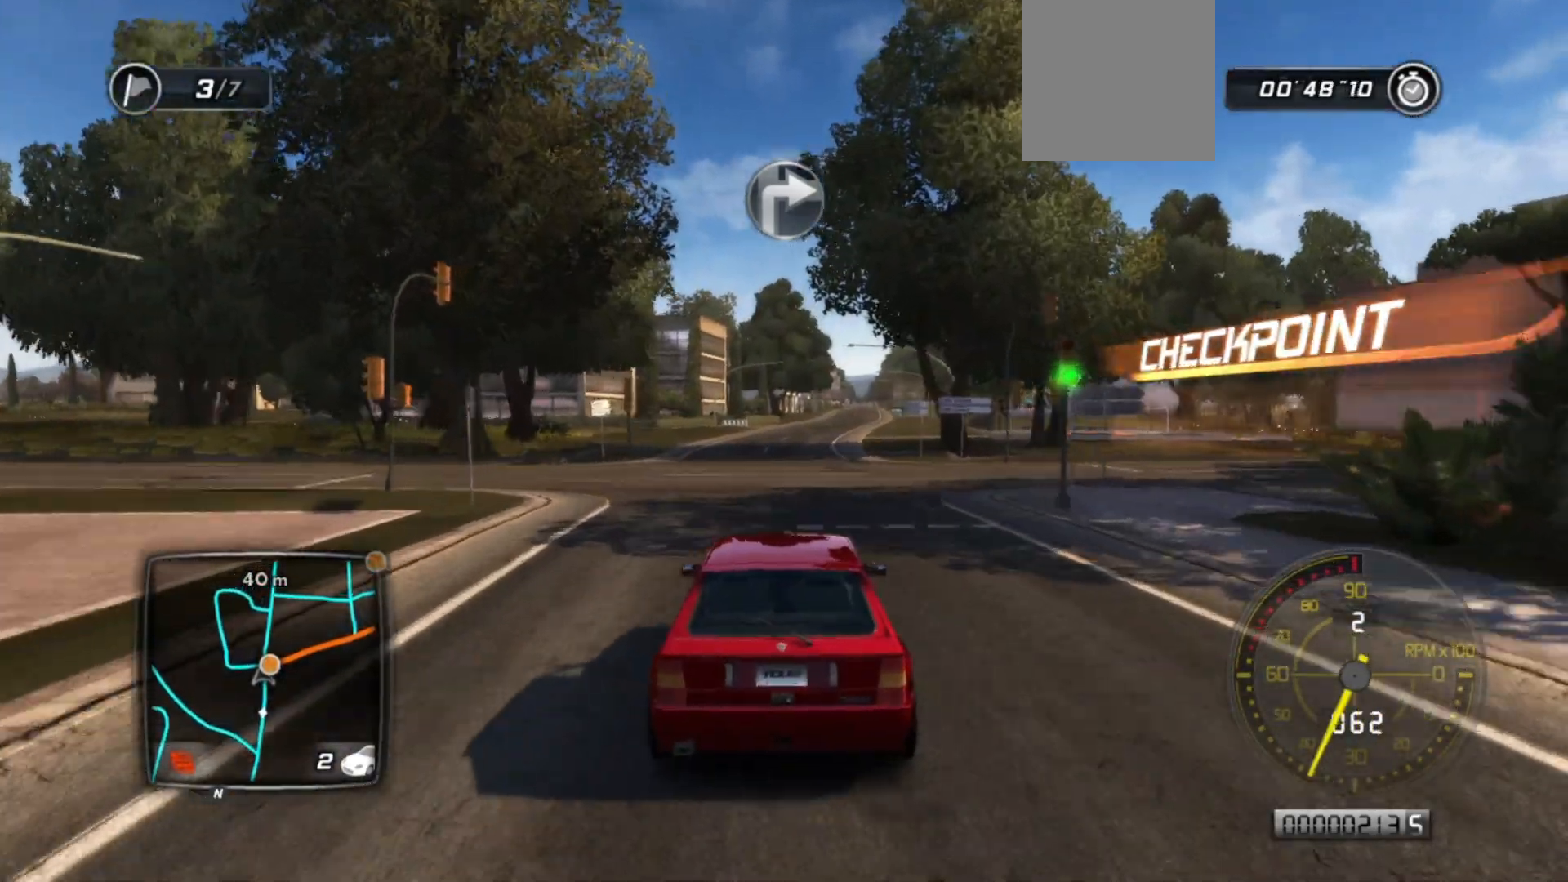
{"buttons": ["R2"], "left_stick": "right", "events": [[100, "R2", "down"], [200, "left_stick", "center"], [483, "left_stick", "right"]]}
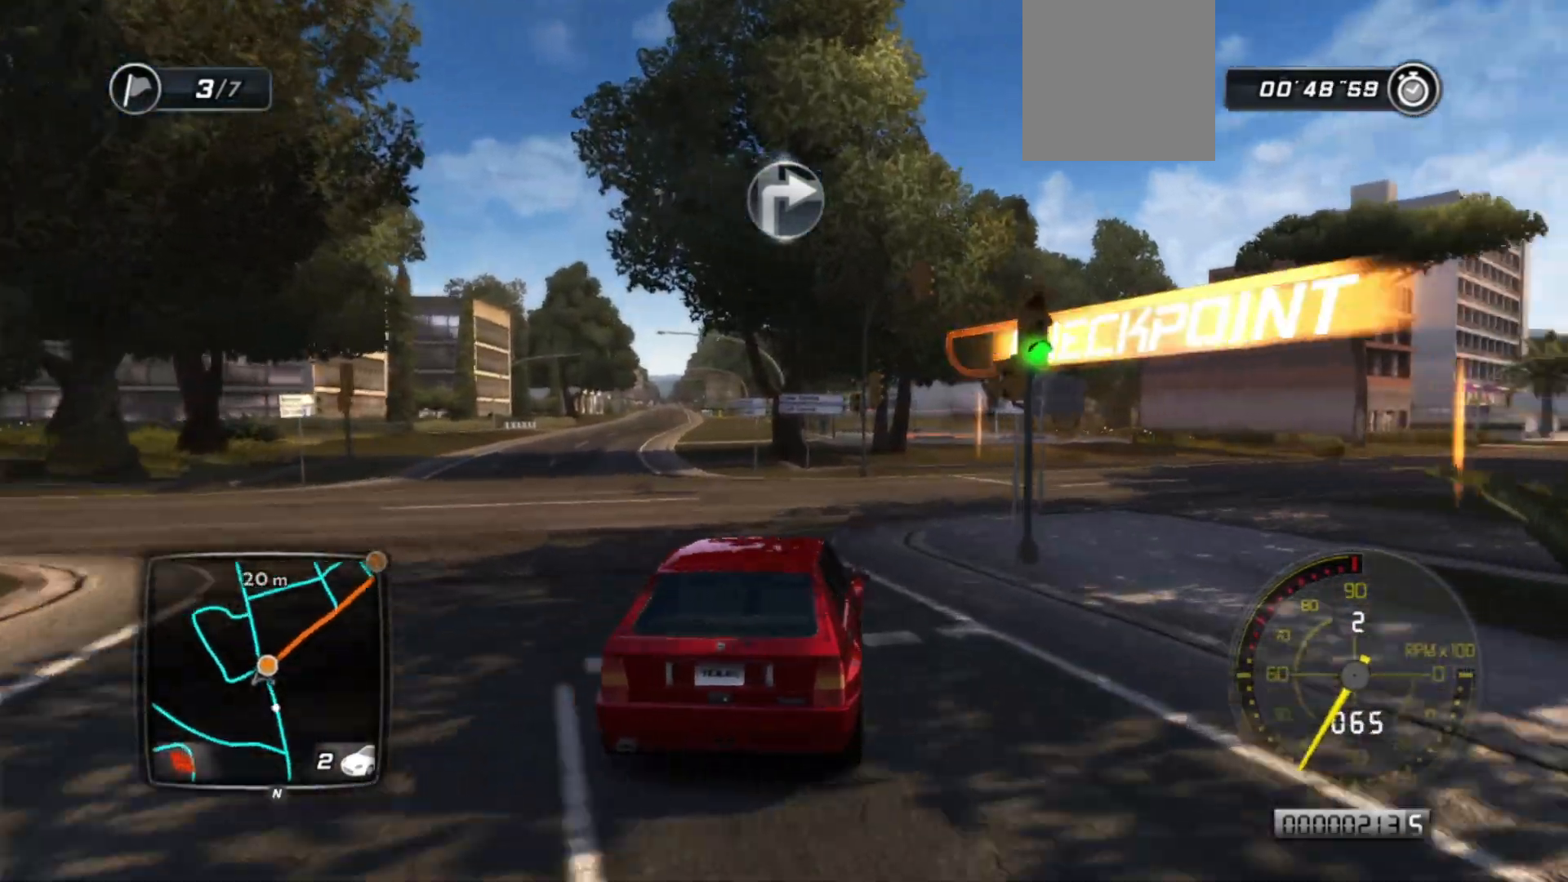
{"buttons": ["R2"], "left_stick": "right", "events": []}
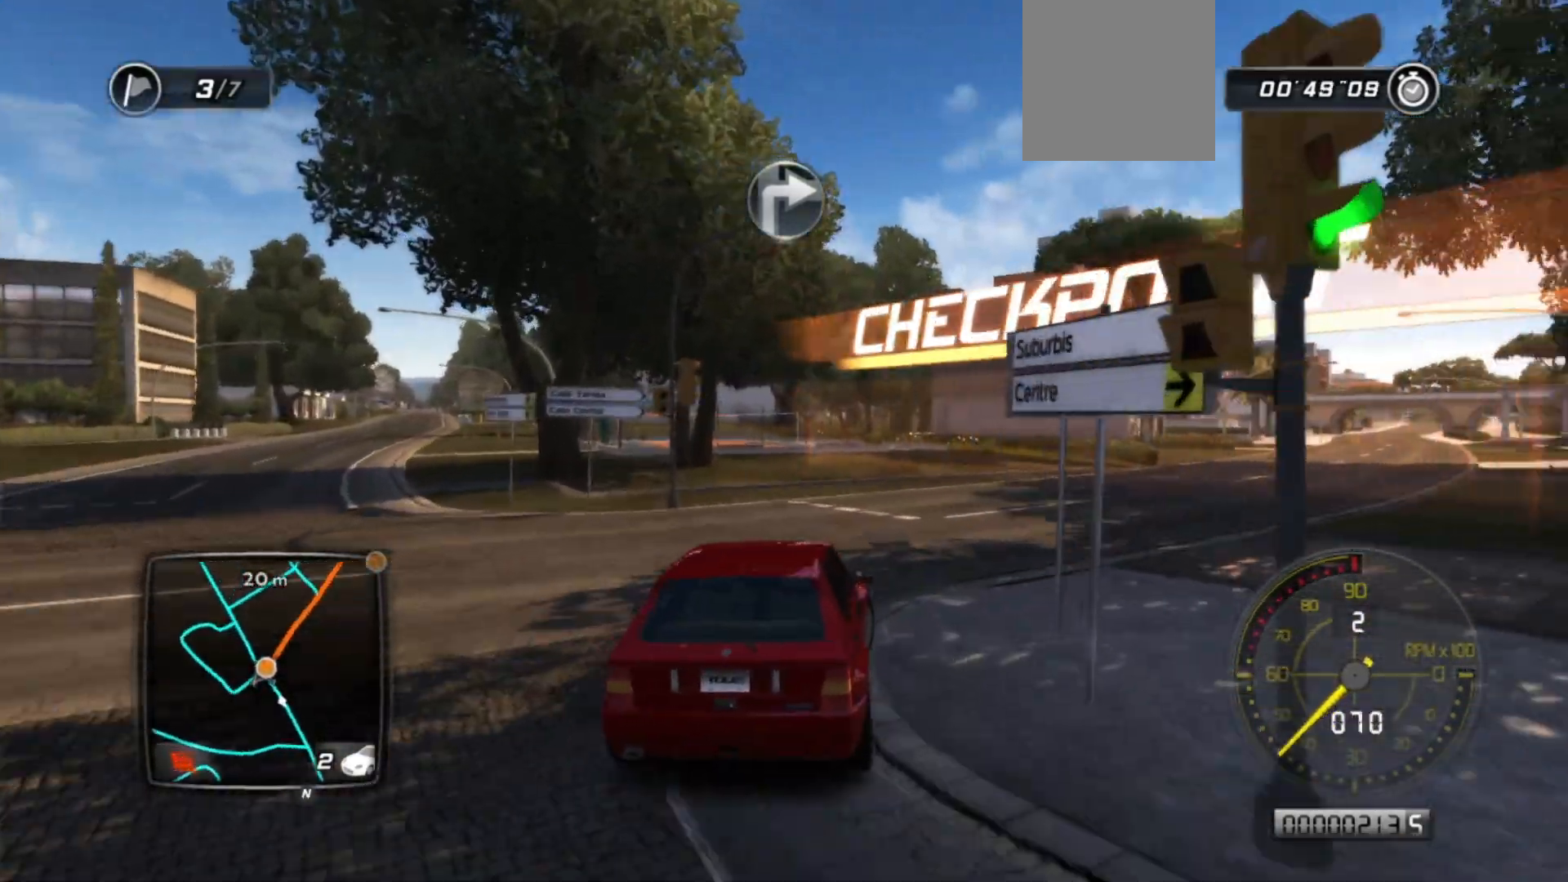
{"buttons": ["R2"], "left_stick": "center", "events": [[433, "left_stick", "center"]]}
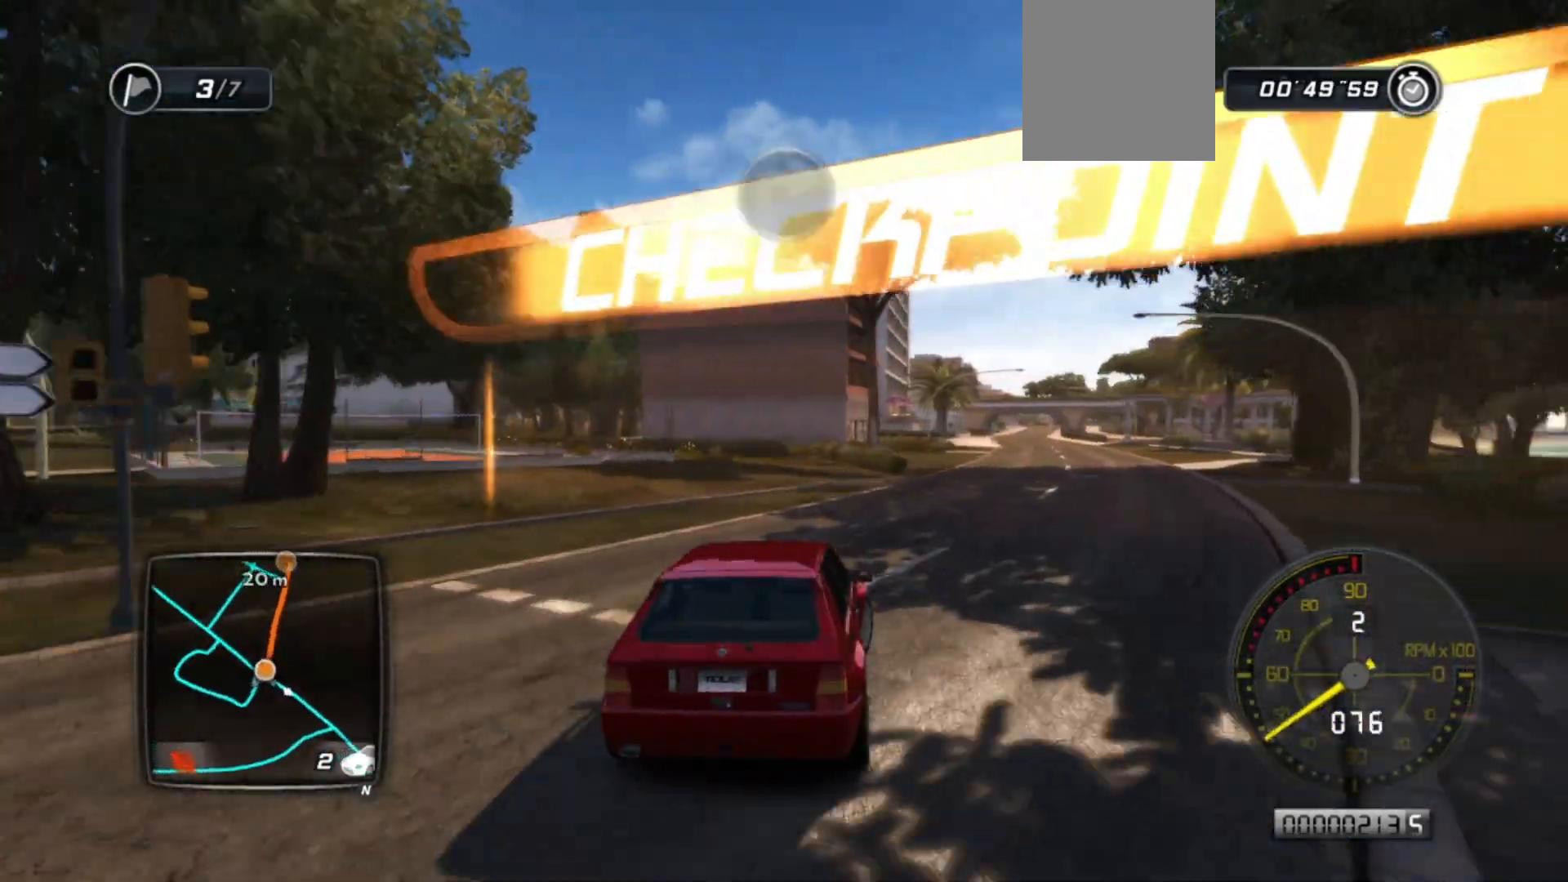
{"buttons": ["R2"], "left_stick": "center", "events": [[200, "left_stick", "right"], [450, "left_stick", "center"]]}
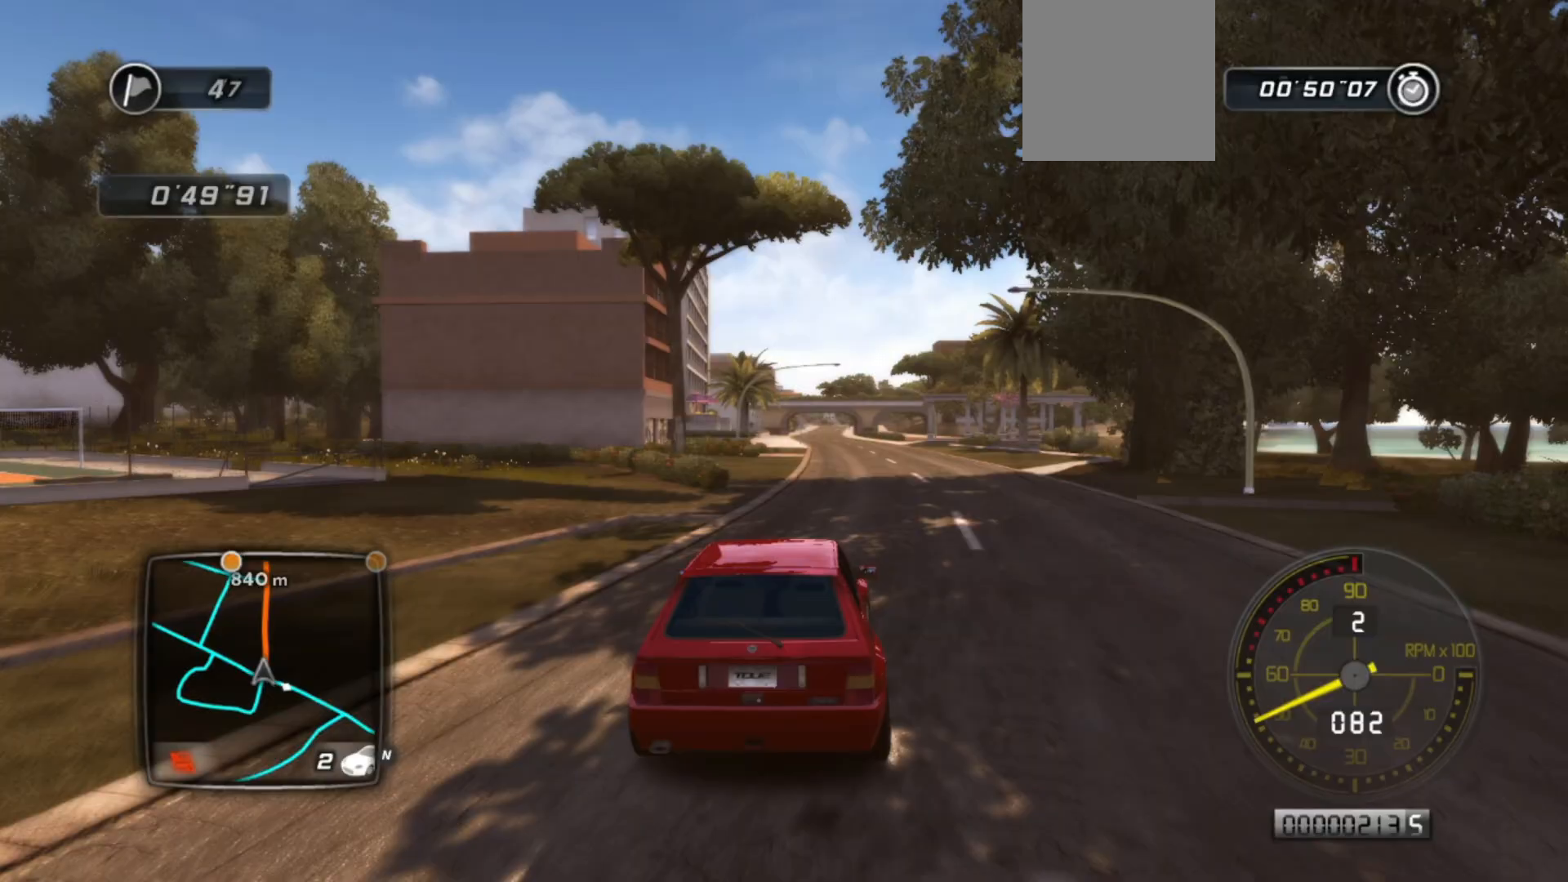
{"buttons": ["R2"], "left_stick": "center", "events": []}
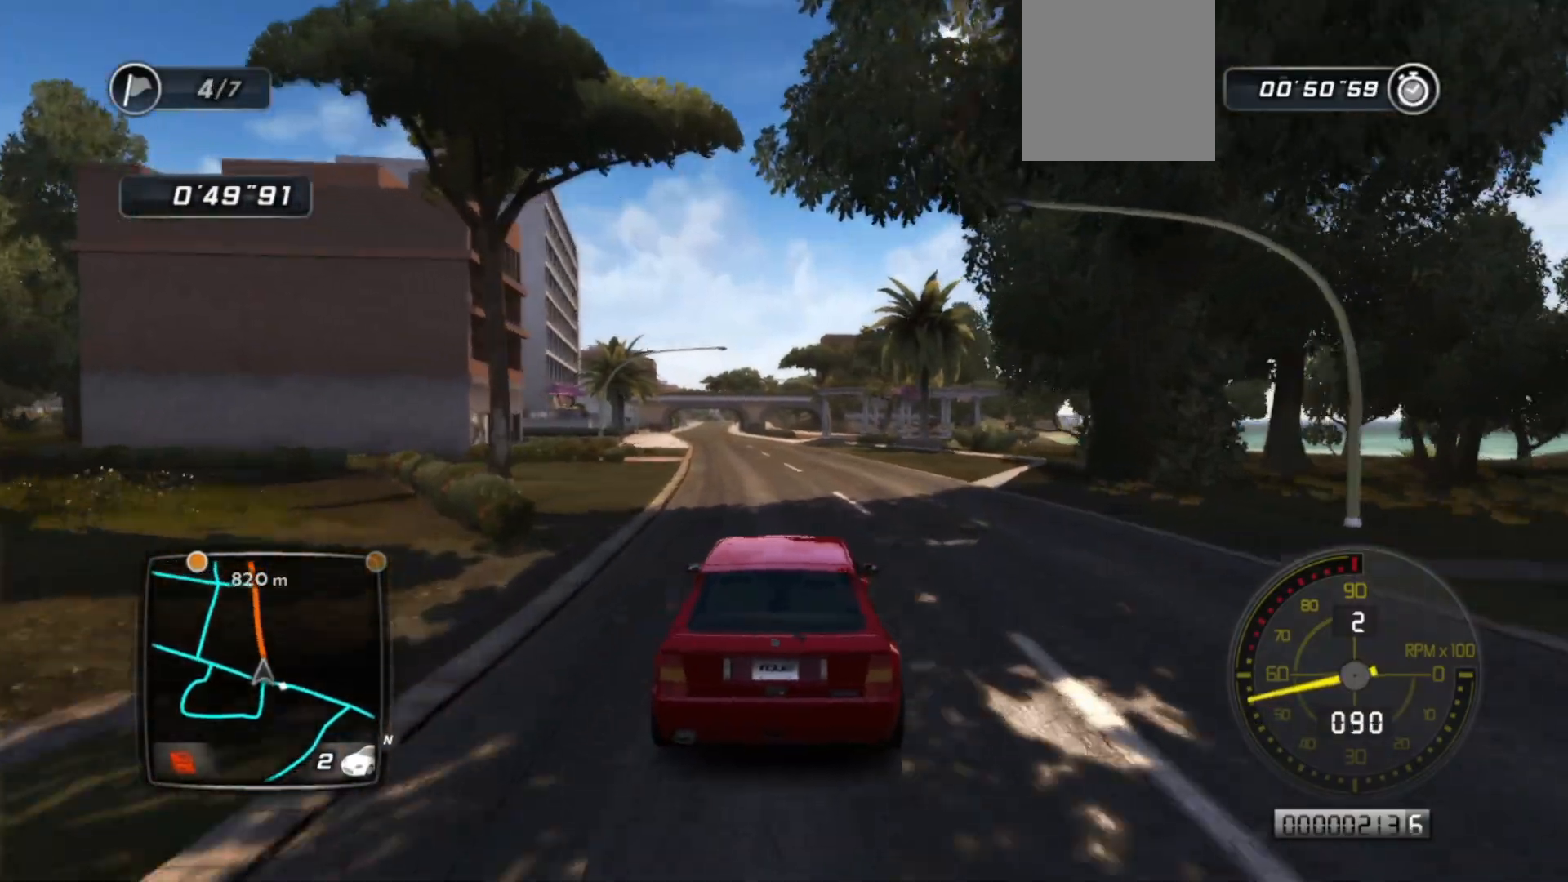
{"buttons": ["R2"], "left_stick": "center", "events": []}
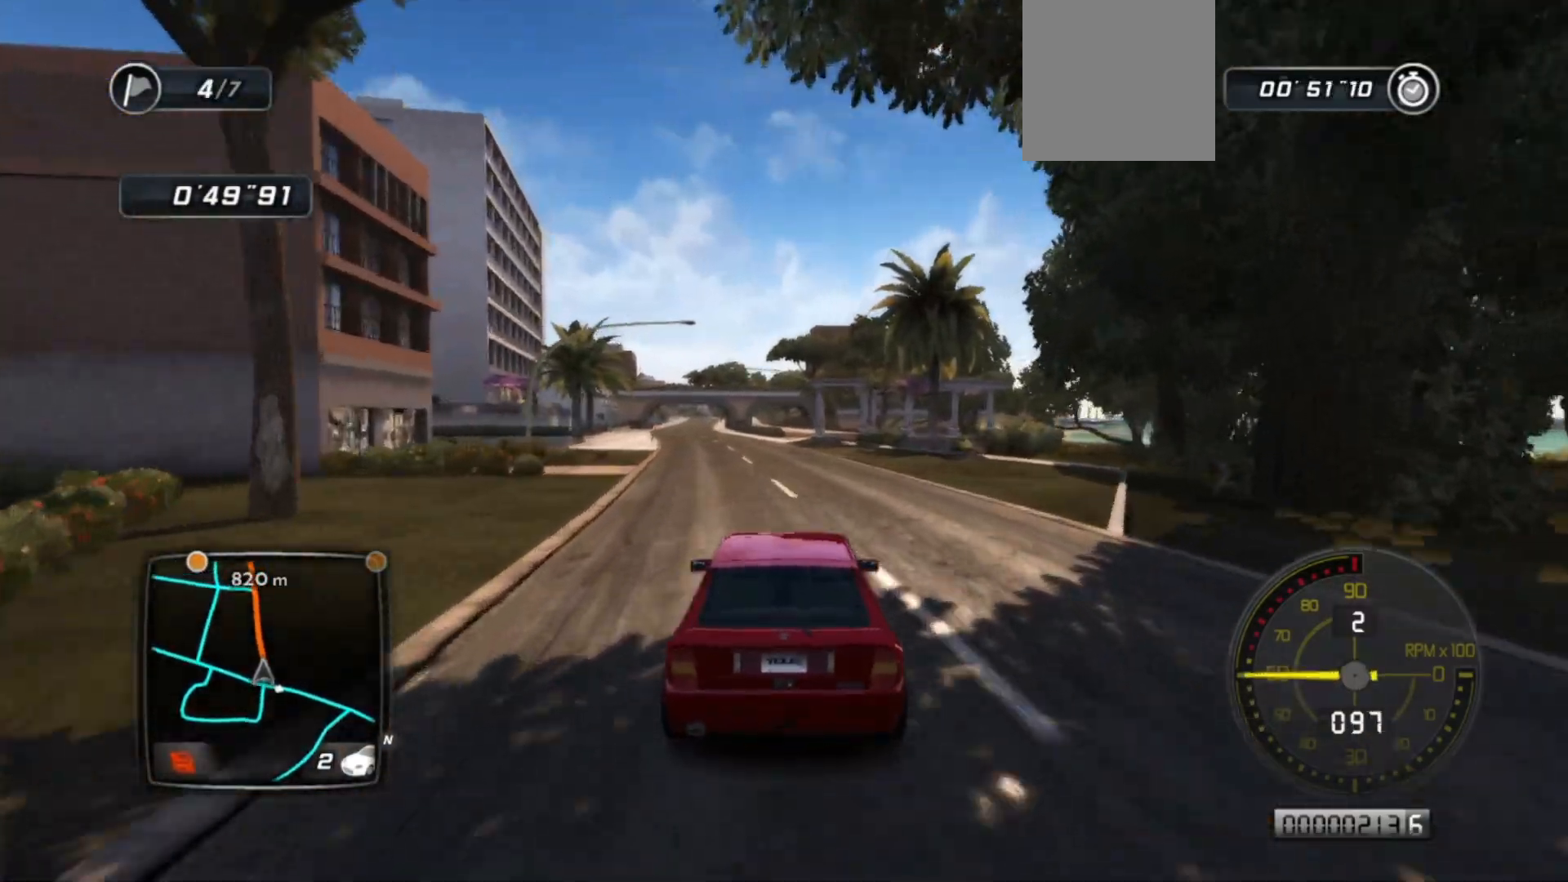
{"buttons": ["R2"], "left_stick": "center", "events": [[50, "left_stick", "left"], [283, "left_stick", "center"]]}
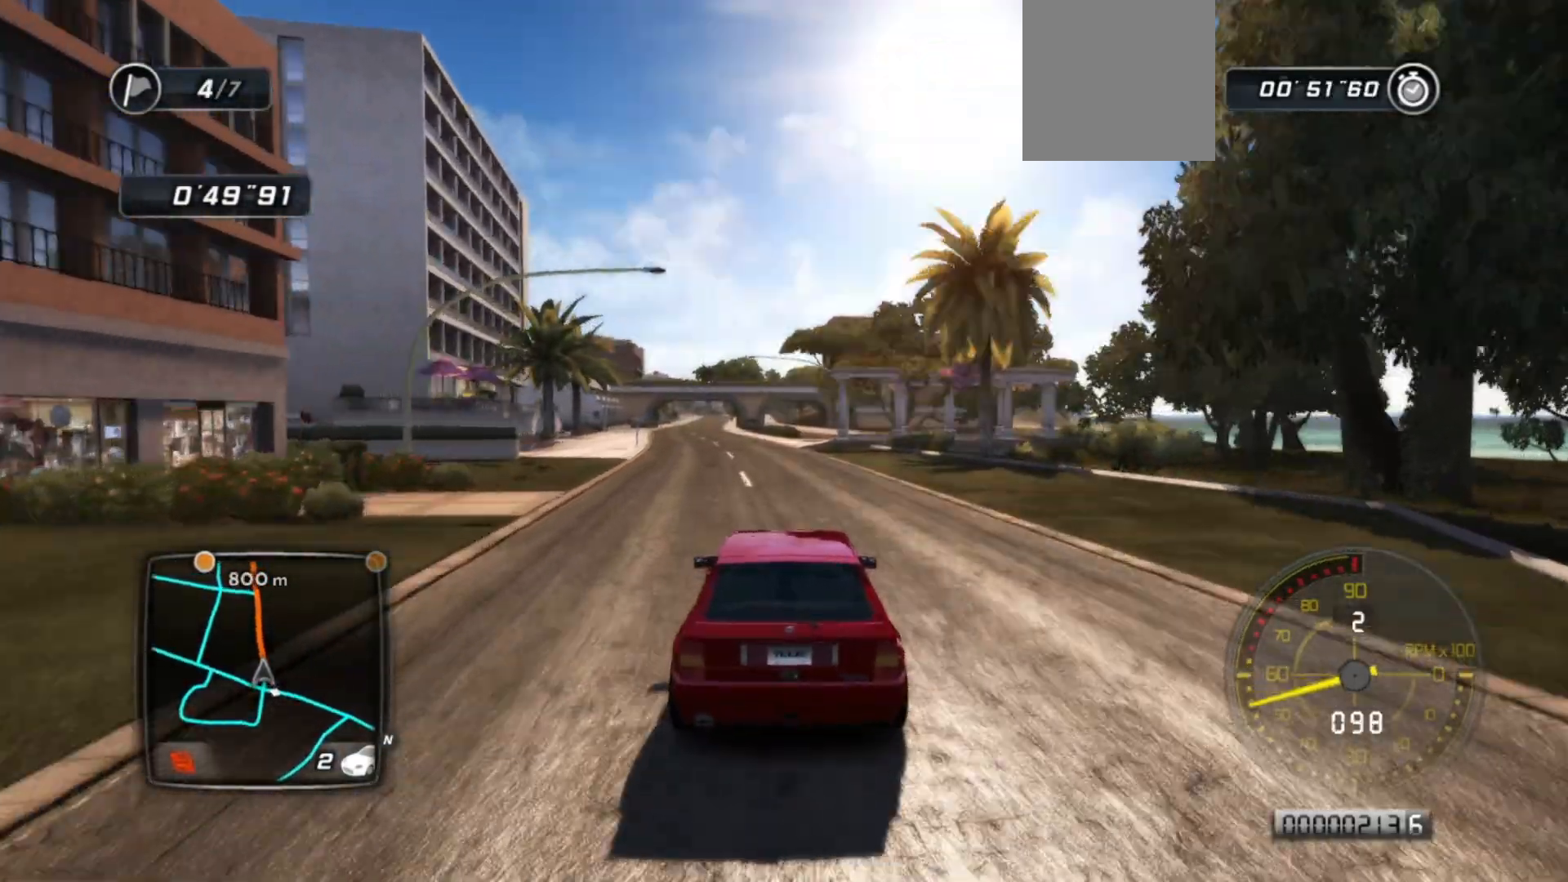
{"buttons": ["R2"], "left_stick": "center", "events": [[50, "left_stick", "left"], [250, "left_stick", "center"]]}
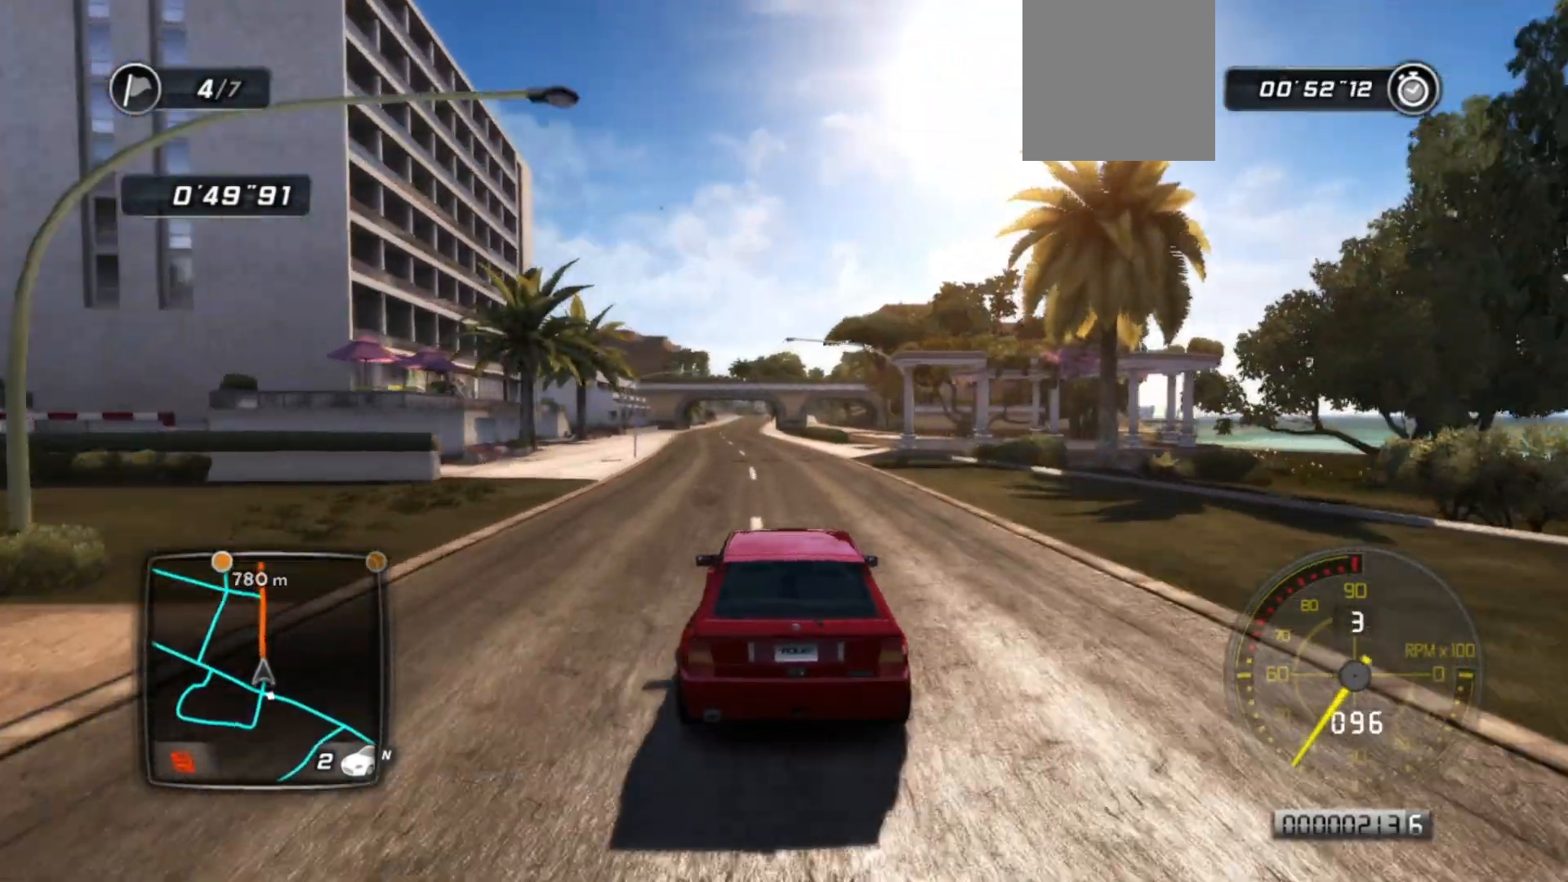
{"buttons": ["R2"], "left_stick": "center", "events": [[150, "left_stick", "left"], [300, "left_stick", "center"]]}
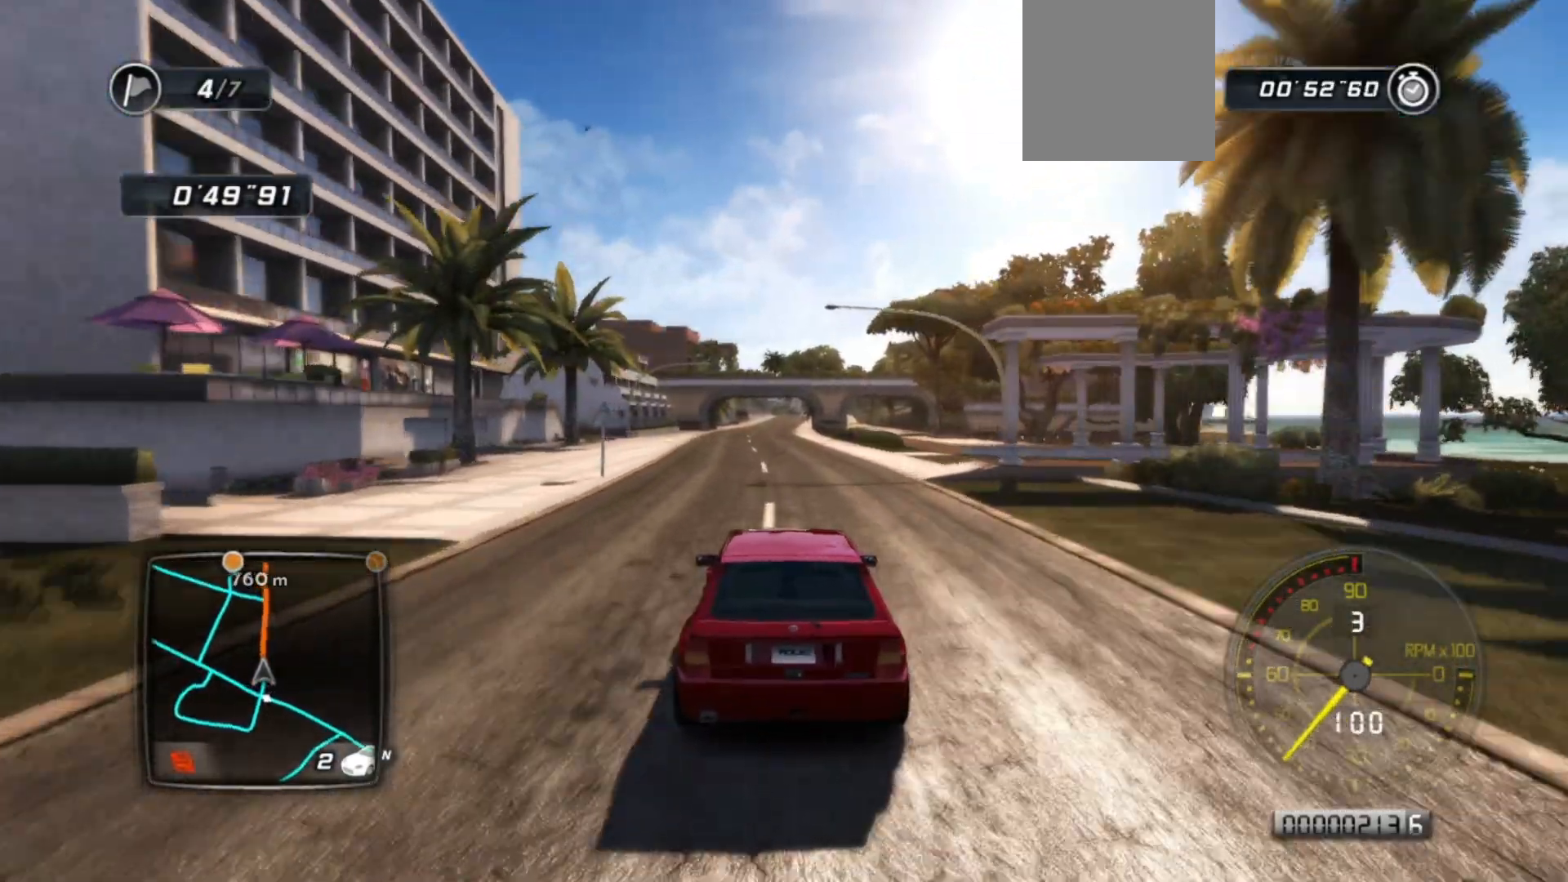
{"buttons": ["R2"], "left_stick": "center", "events": [[250, "left_stick", "right"], [383, "left_stick", "center"]]}
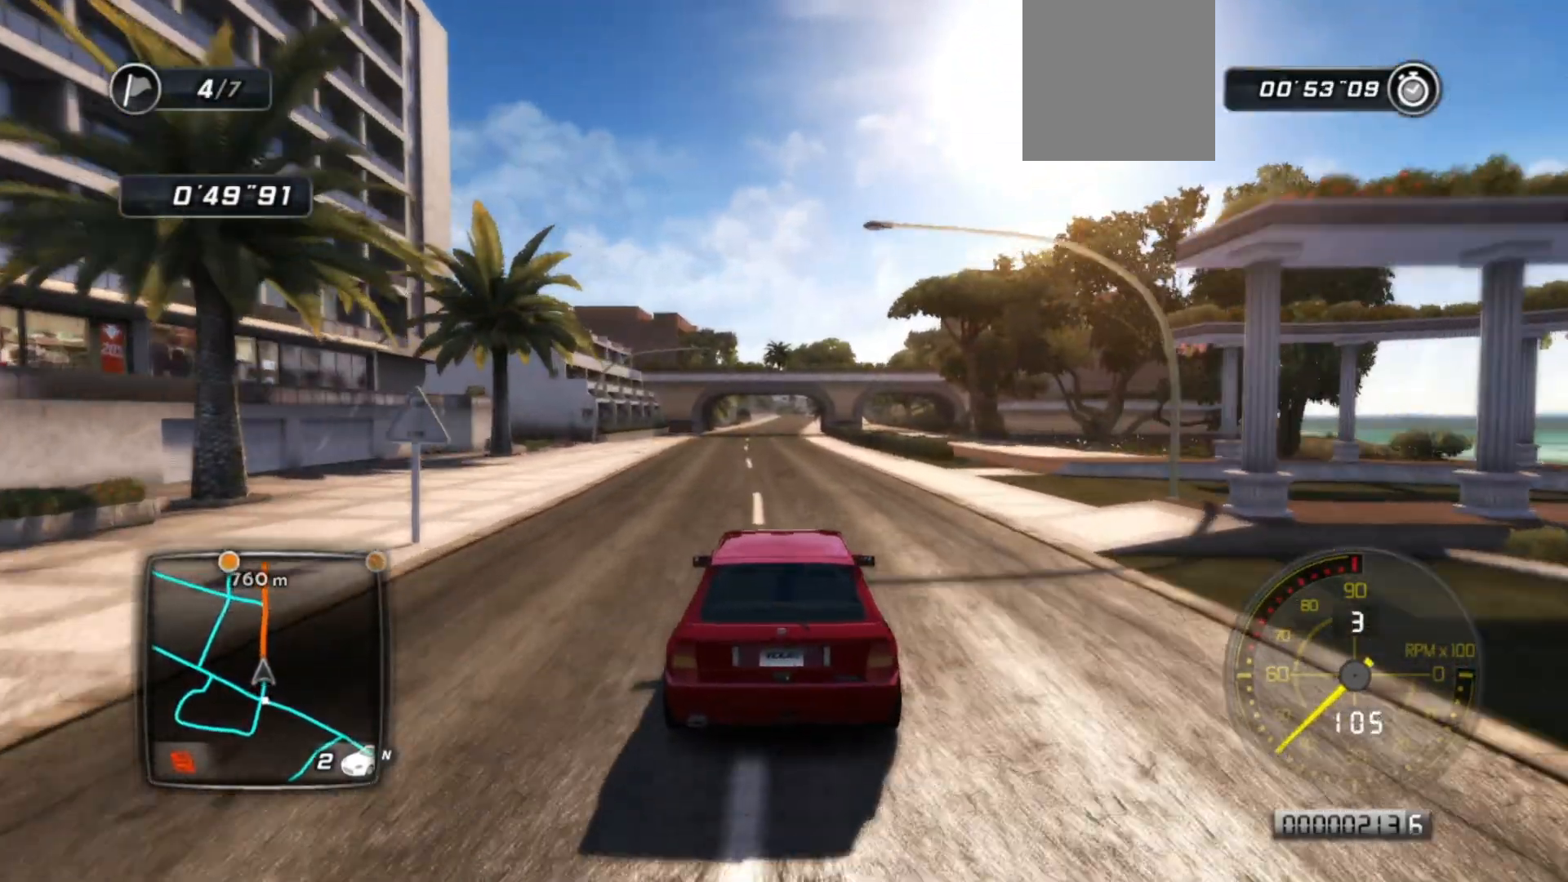
{"buttons": ["R2"], "left_stick": "center", "events": []}
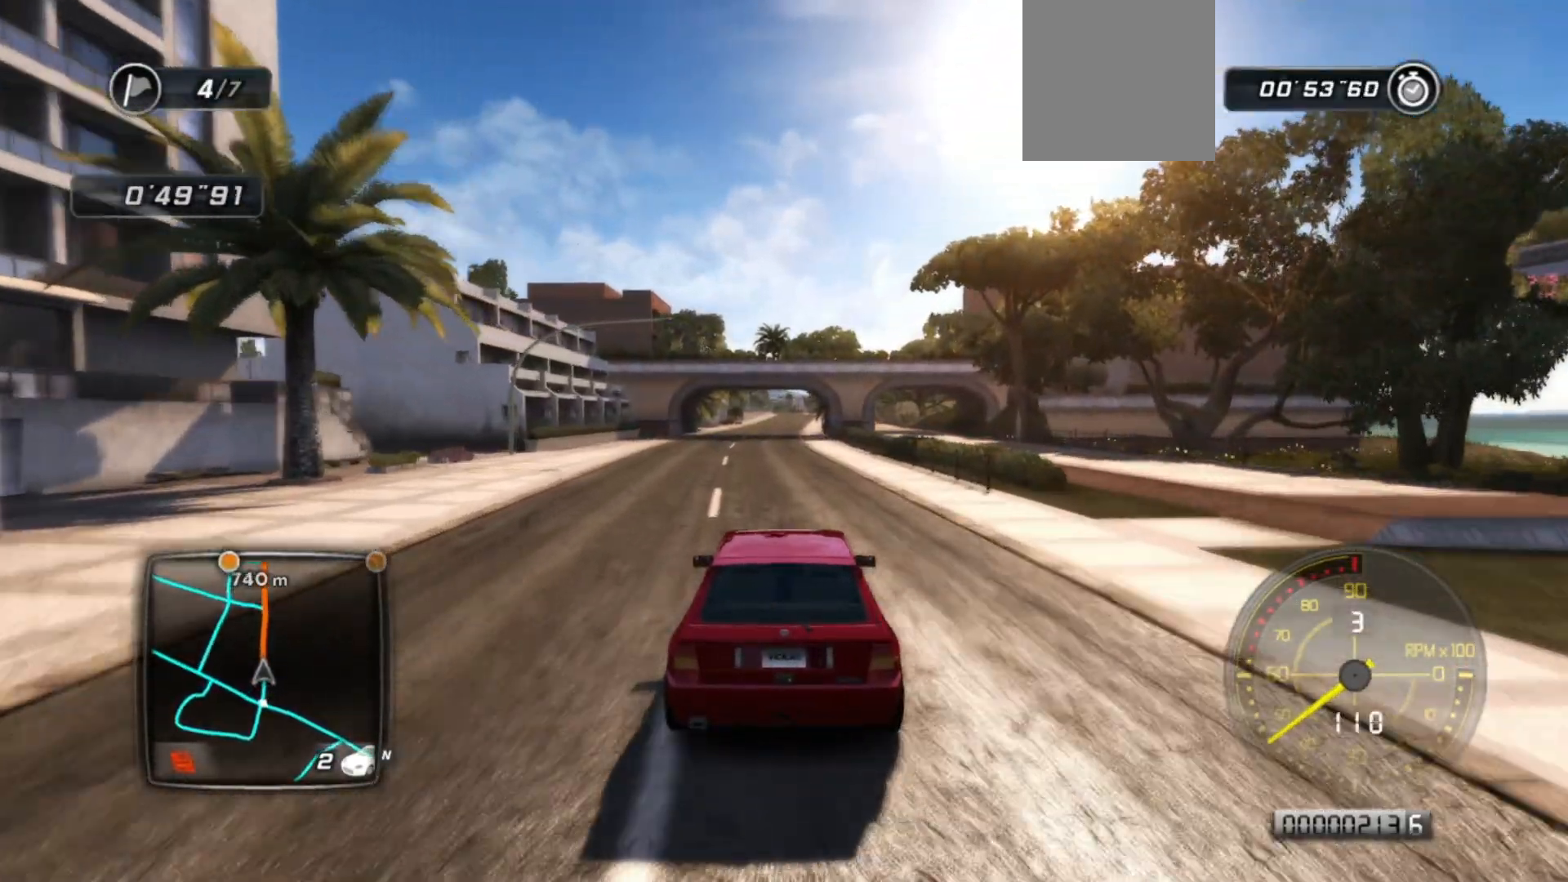
{"buttons": ["R2"], "left_stick": "center", "events": [[300, "left_stick", "left"], [500, "left_stick", "center"]]}
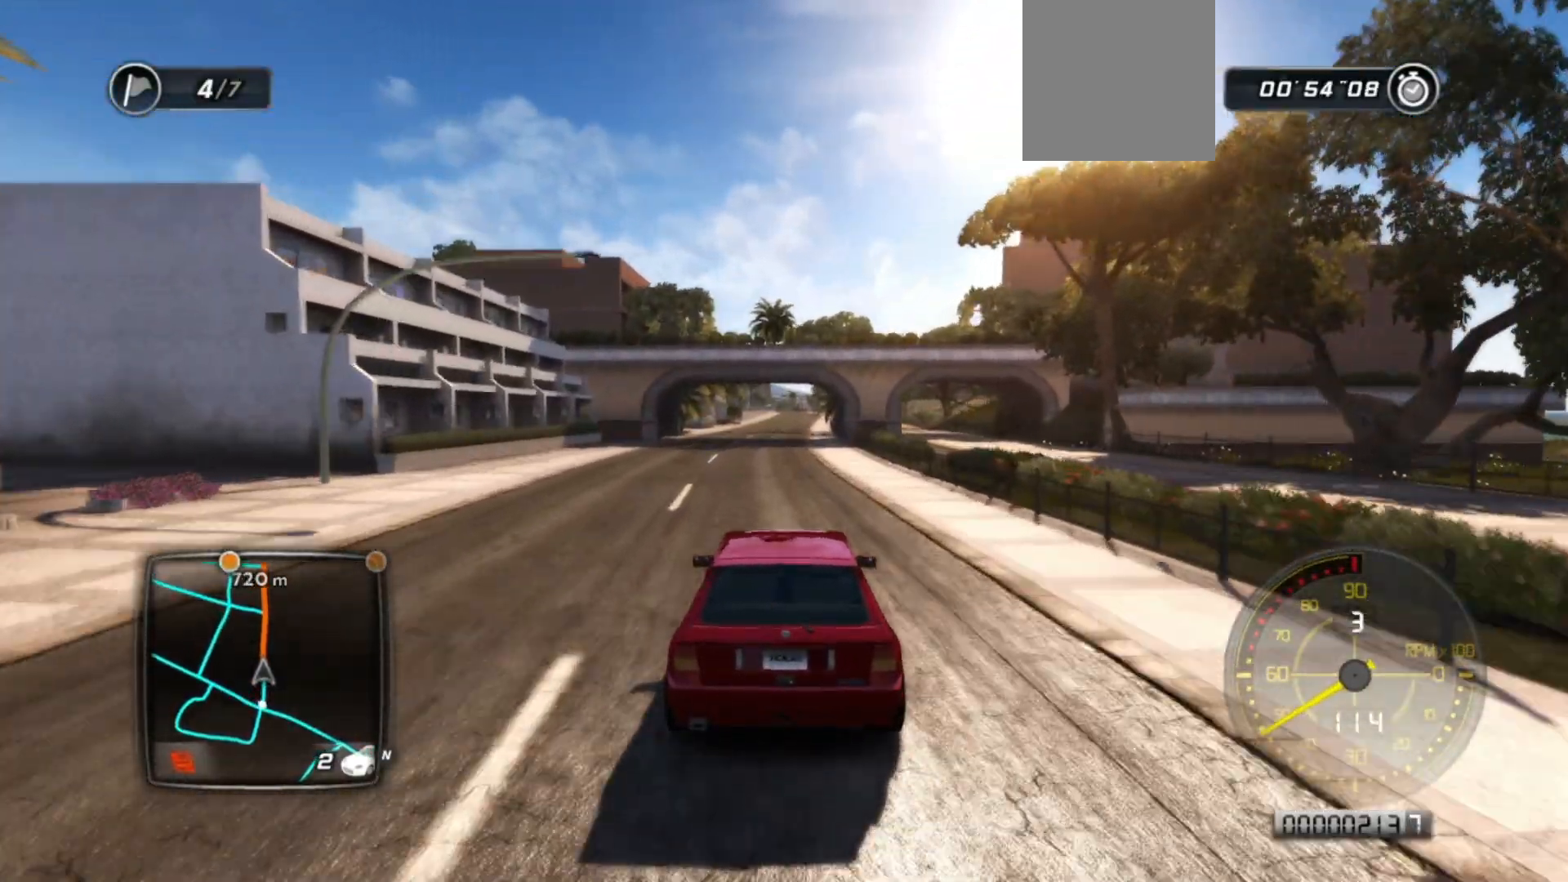
{"buttons": ["R2"], "left_stick": "center", "events": []}